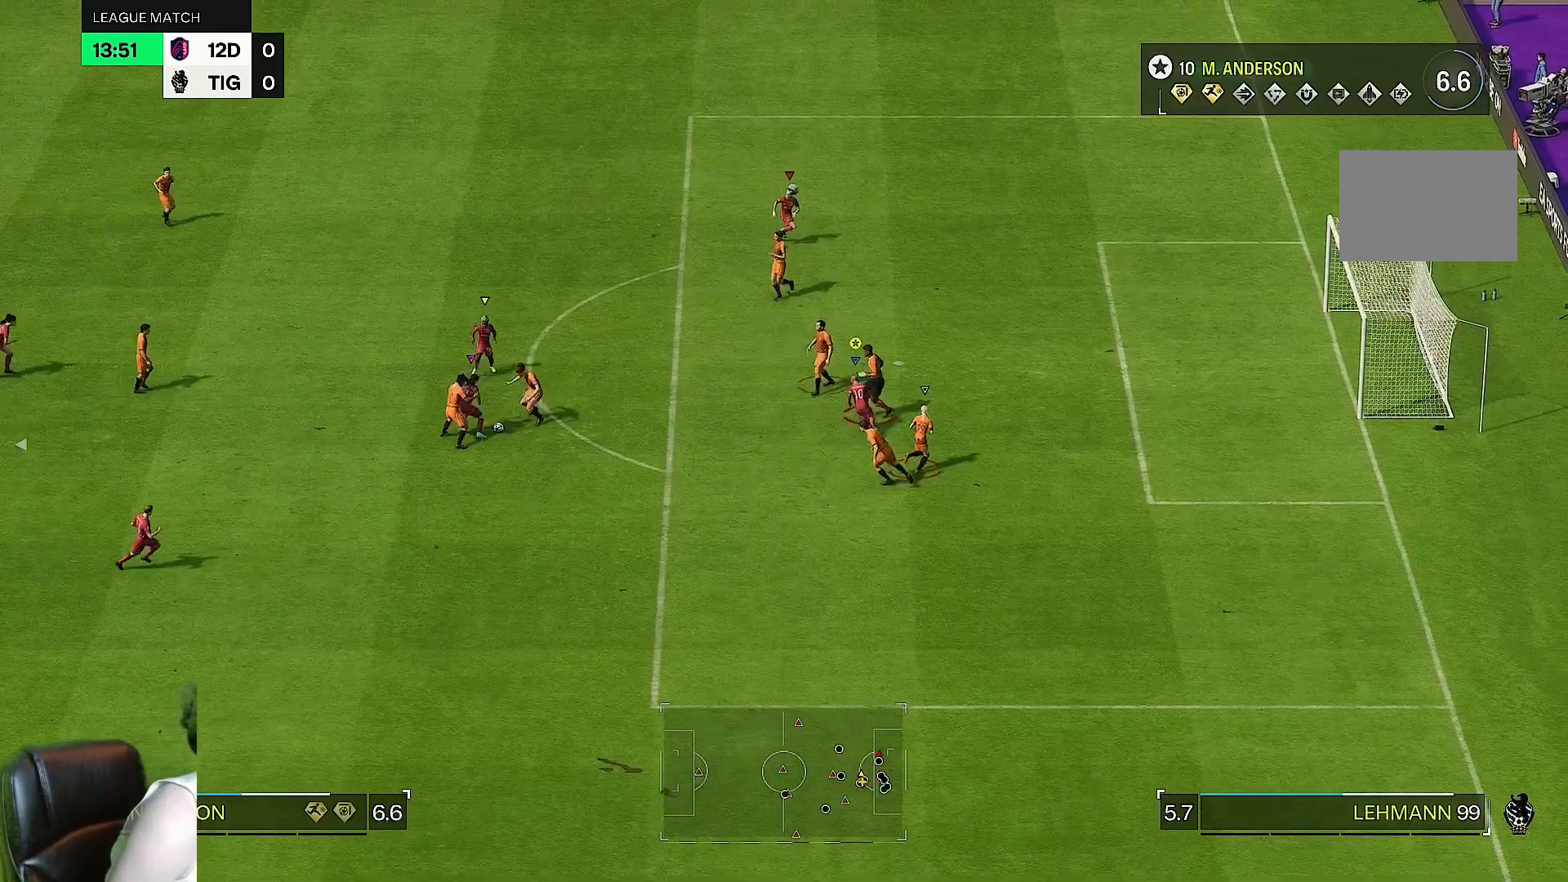
Gameplay with a controller (PlayStation layout); each line is a JSON object with the inputs held at the frame after it (dt_ms = milliseconds from this image to that frame). "events" lists button and stick changes between this image and that frame as [ms after this image, input, new state], when the widget could be followed in between. Not read: L3 R3.
{"dt_ms": 500, "buttons": [], "left_stick": "left", "right_stick": "center", "events": [[33, "left_stick", "left"]]}
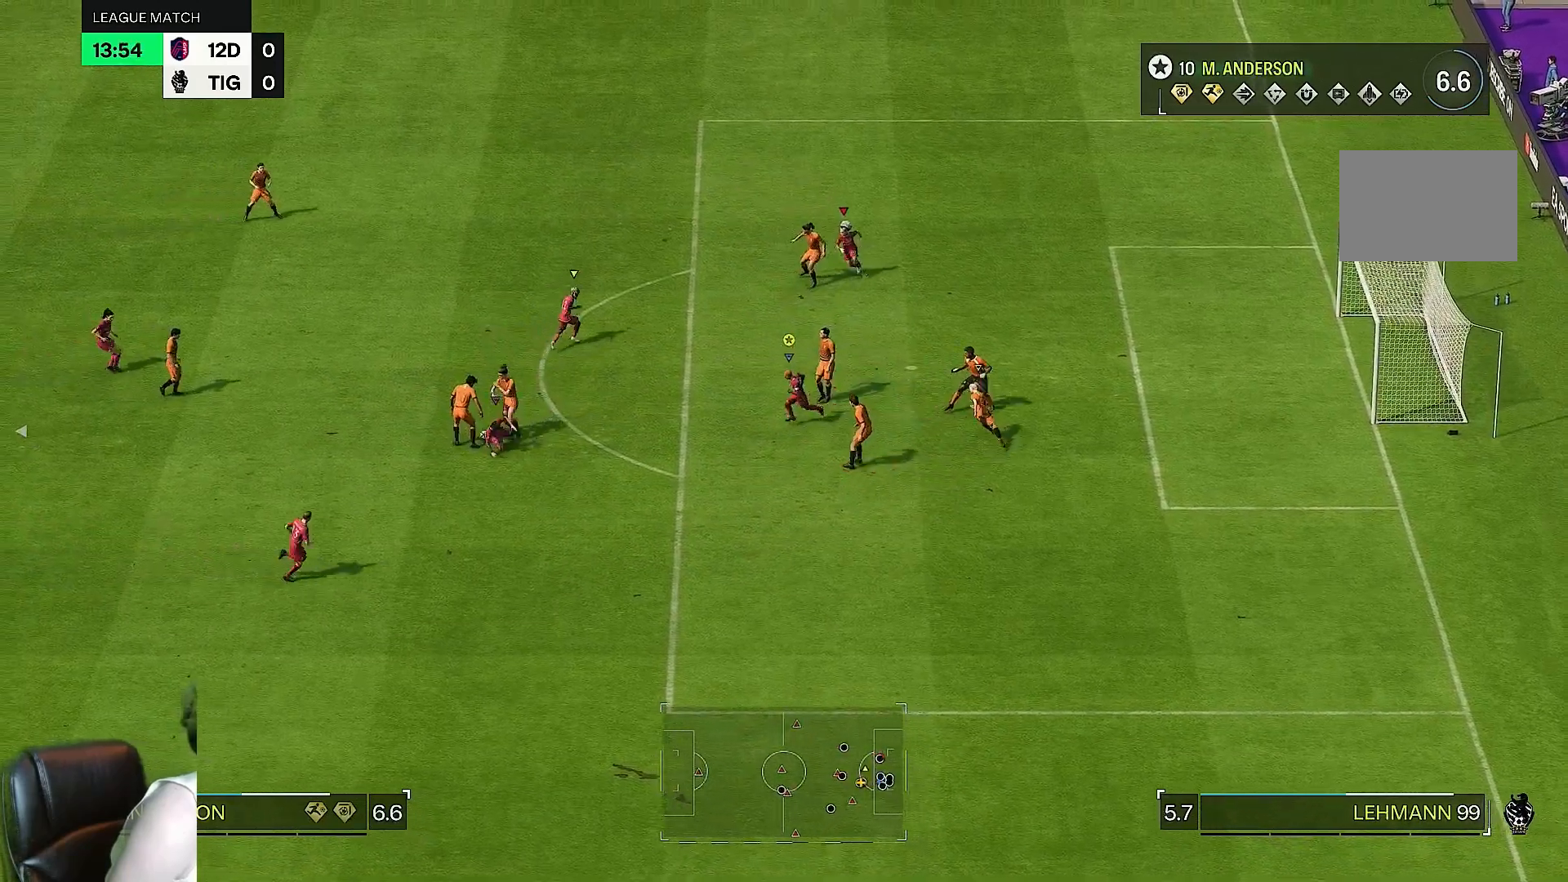
{"dt_ms": 500, "buttons": [], "left_stick": "left", "right_stick": "center", "events": []}
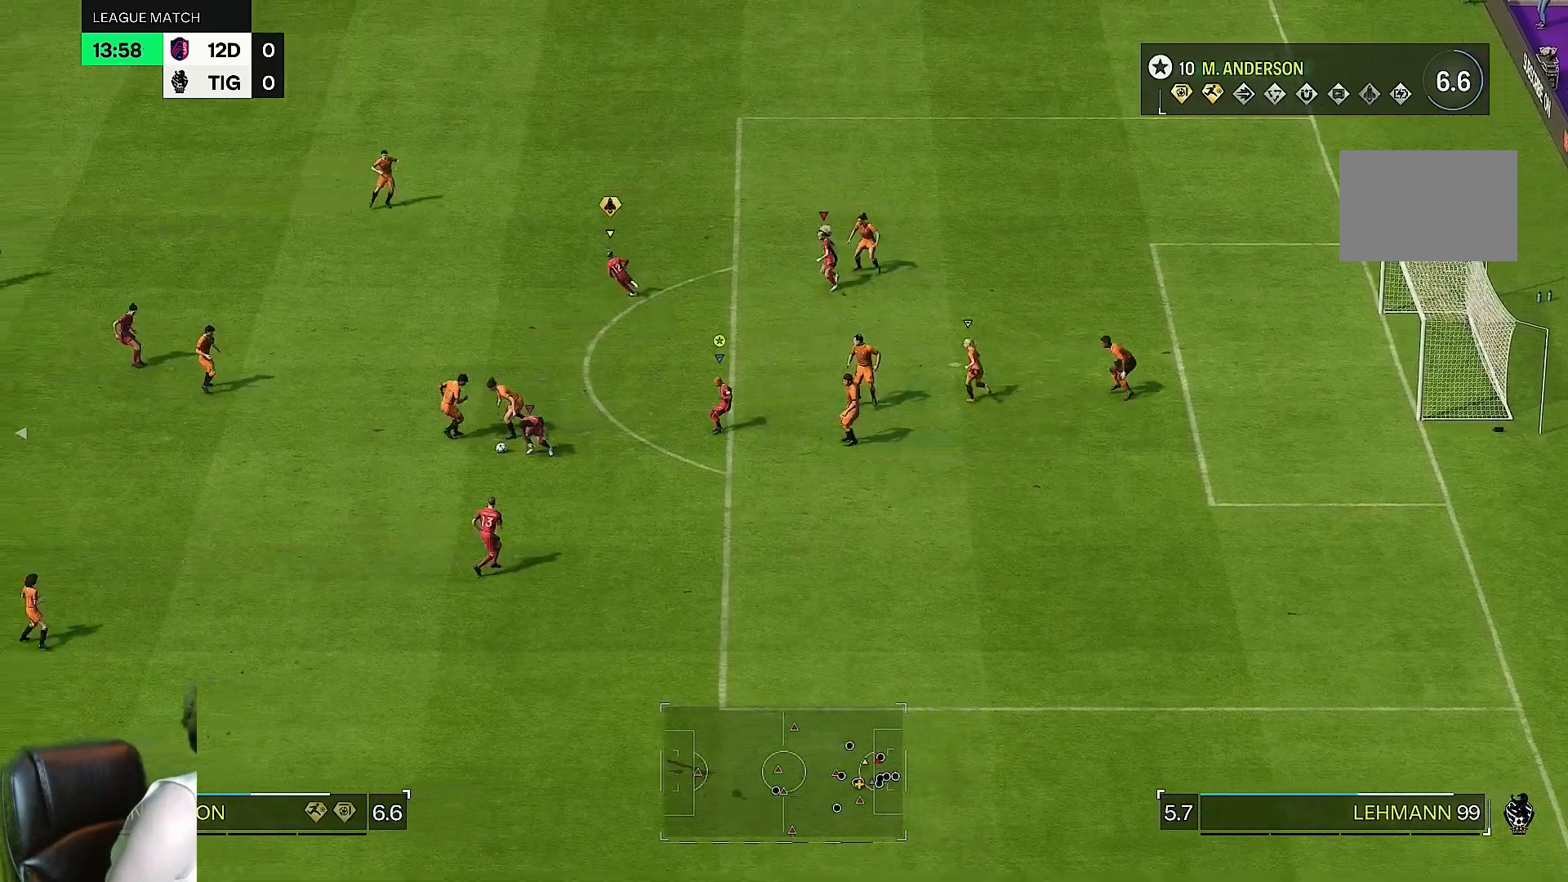
{"dt_ms": 500, "buttons": [], "left_stick": "down-left", "right_stick": "center", "events": [[33, "left_stick", "down-left"]]}
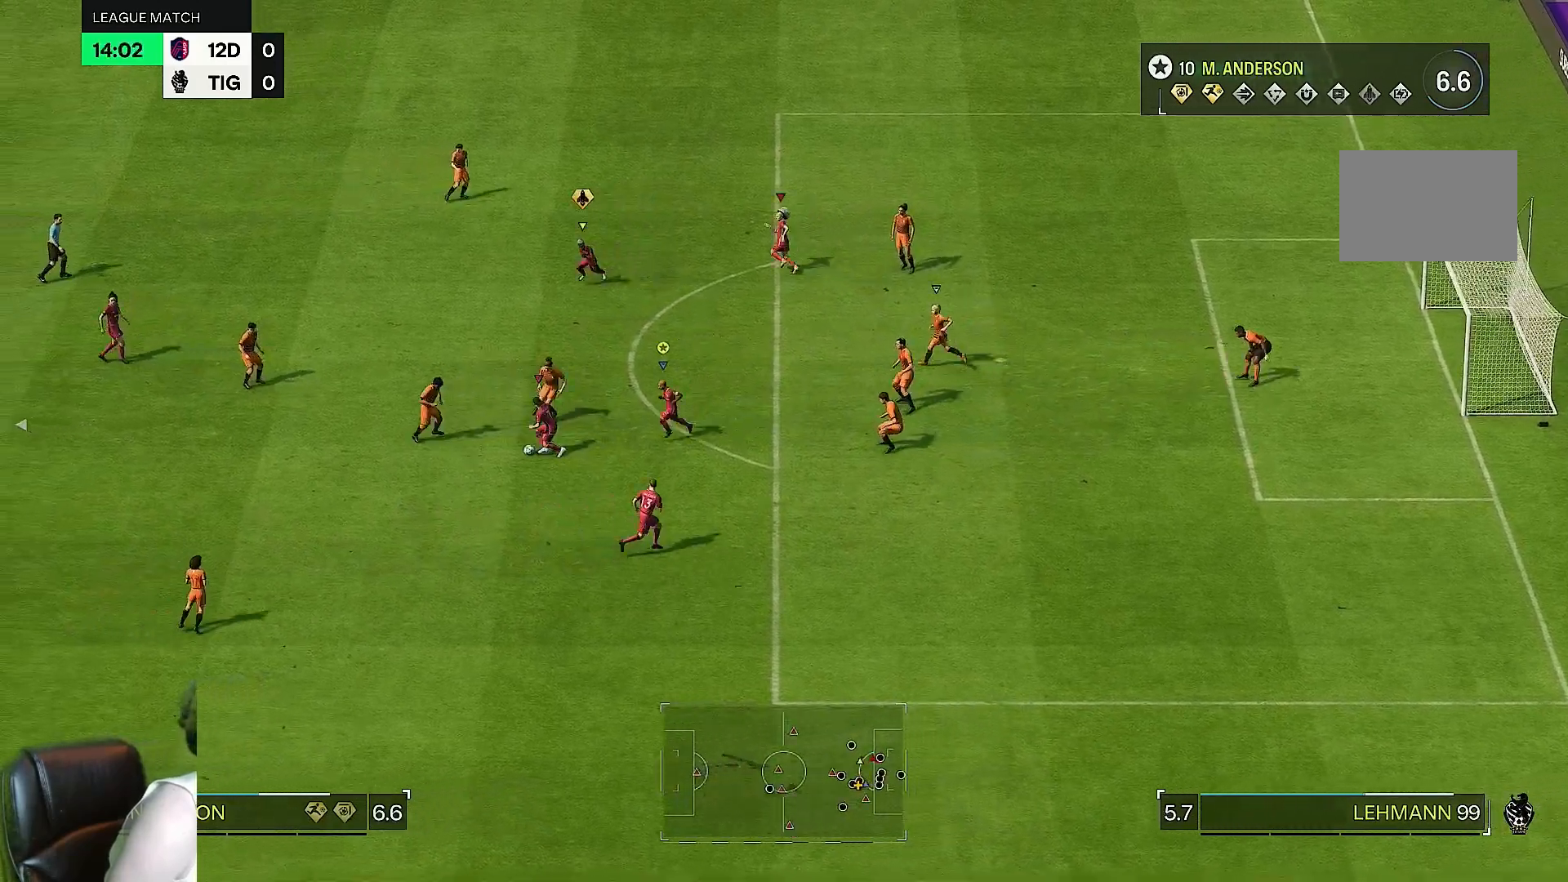
{"dt_ms": 500, "buttons": [], "left_stick": "down-right", "right_stick": "center", "events": [[133, "left_stick", "down"], [300, "left_stick", "down-right"]]}
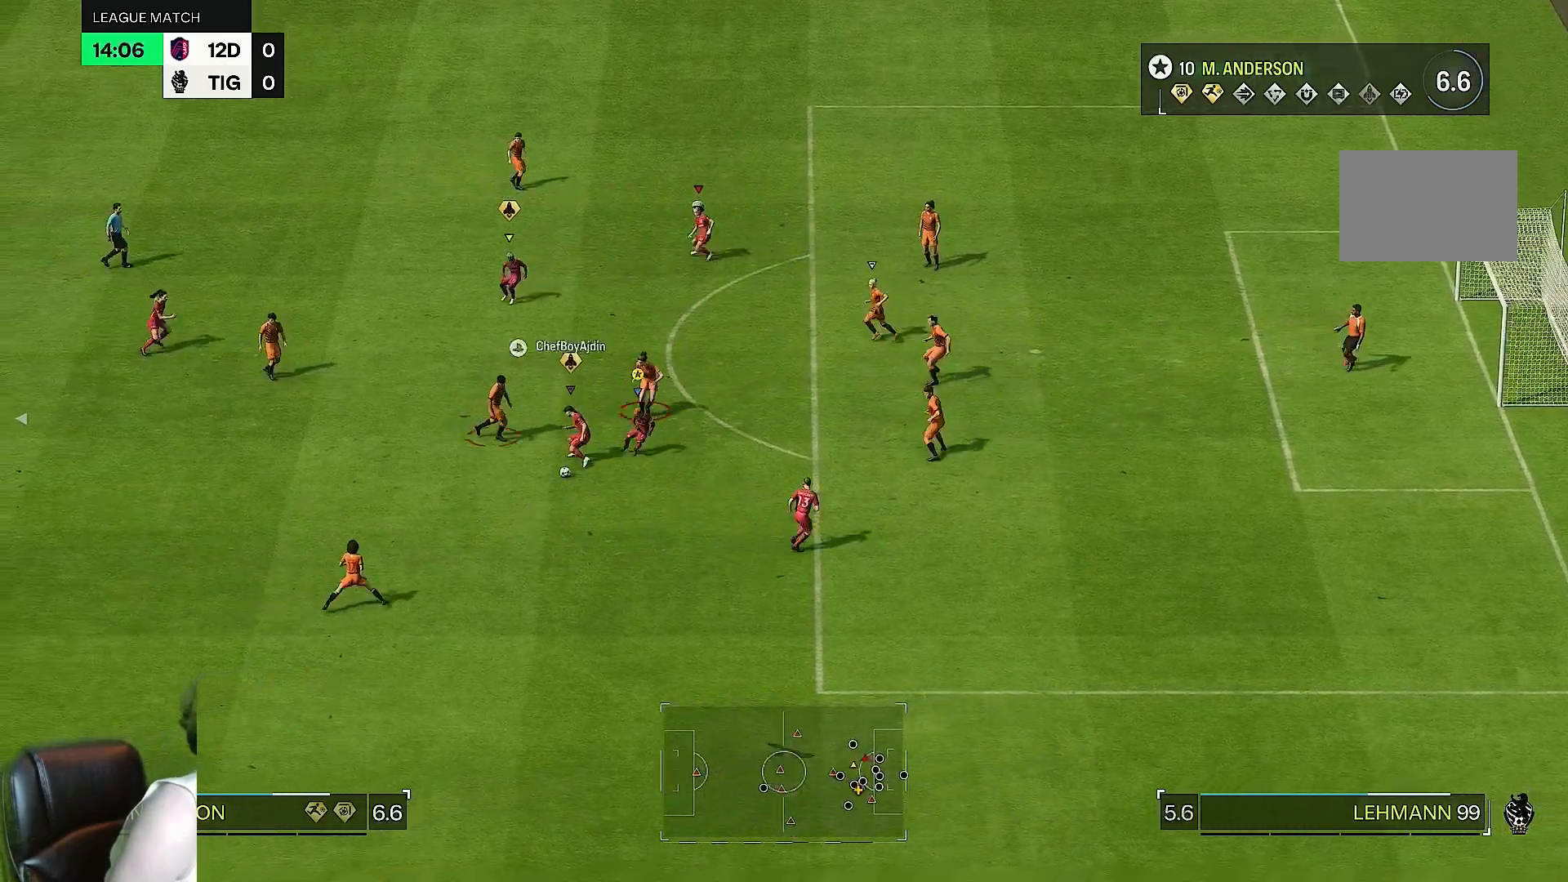
{"dt_ms": 500, "buttons": [], "left_stick": "down", "right_stick": "center", "events": [[33, "left_stick", "right"], [367, "left_stick", "down-right"], [500, "left_stick", "down"]]}
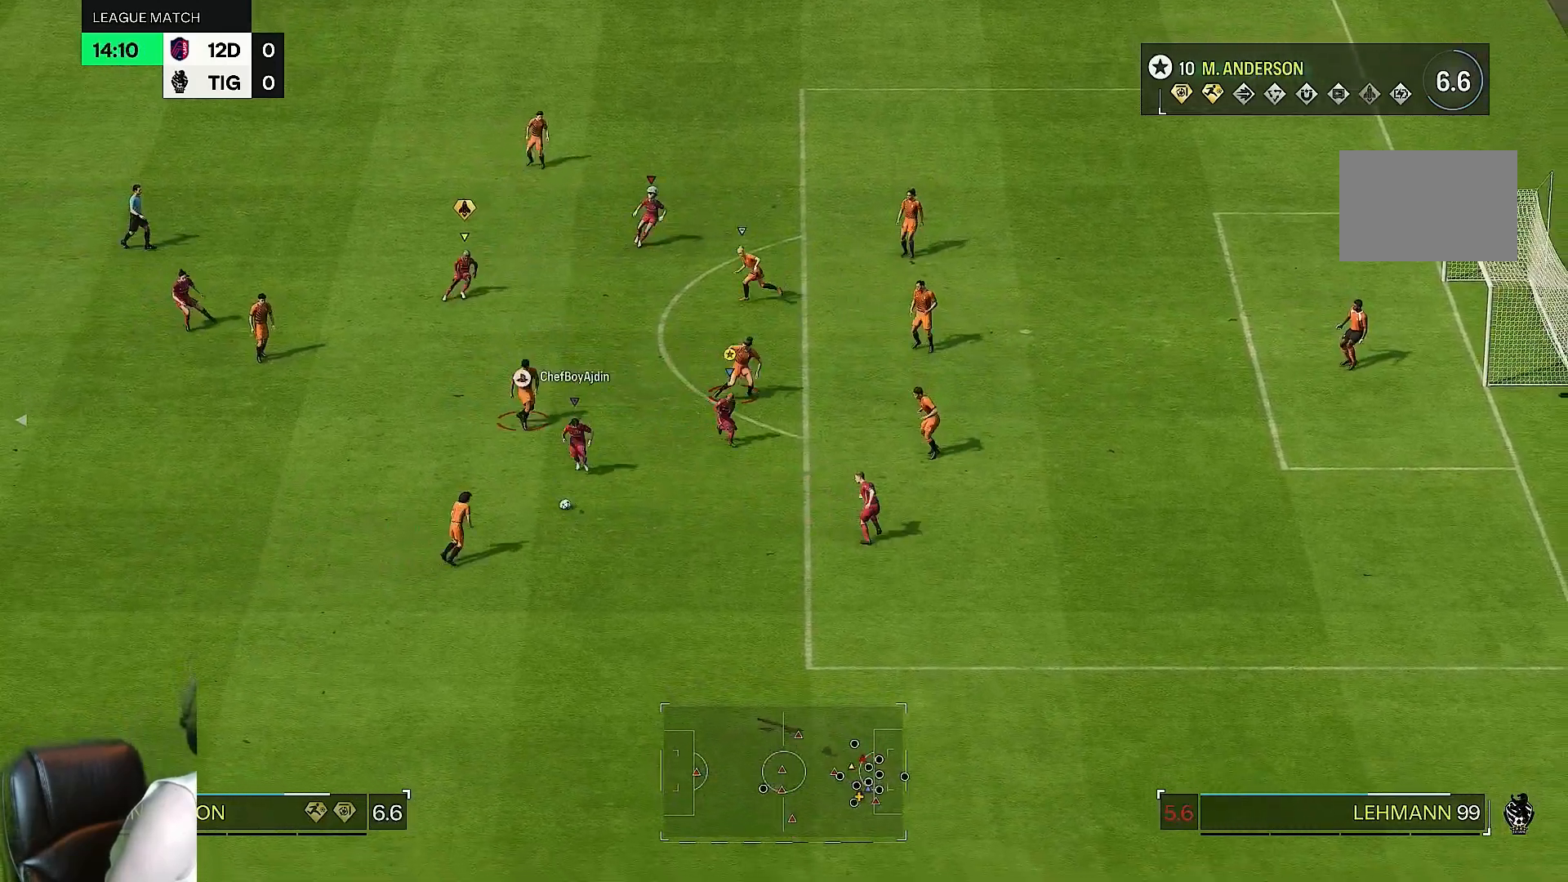
{"dt_ms": 500, "buttons": [], "left_stick": "down-left", "right_stick": "center", "events": [[200, "left_stick", "center"], [317, "left_stick", "down"], [367, "left_stick", "down-left"]]}
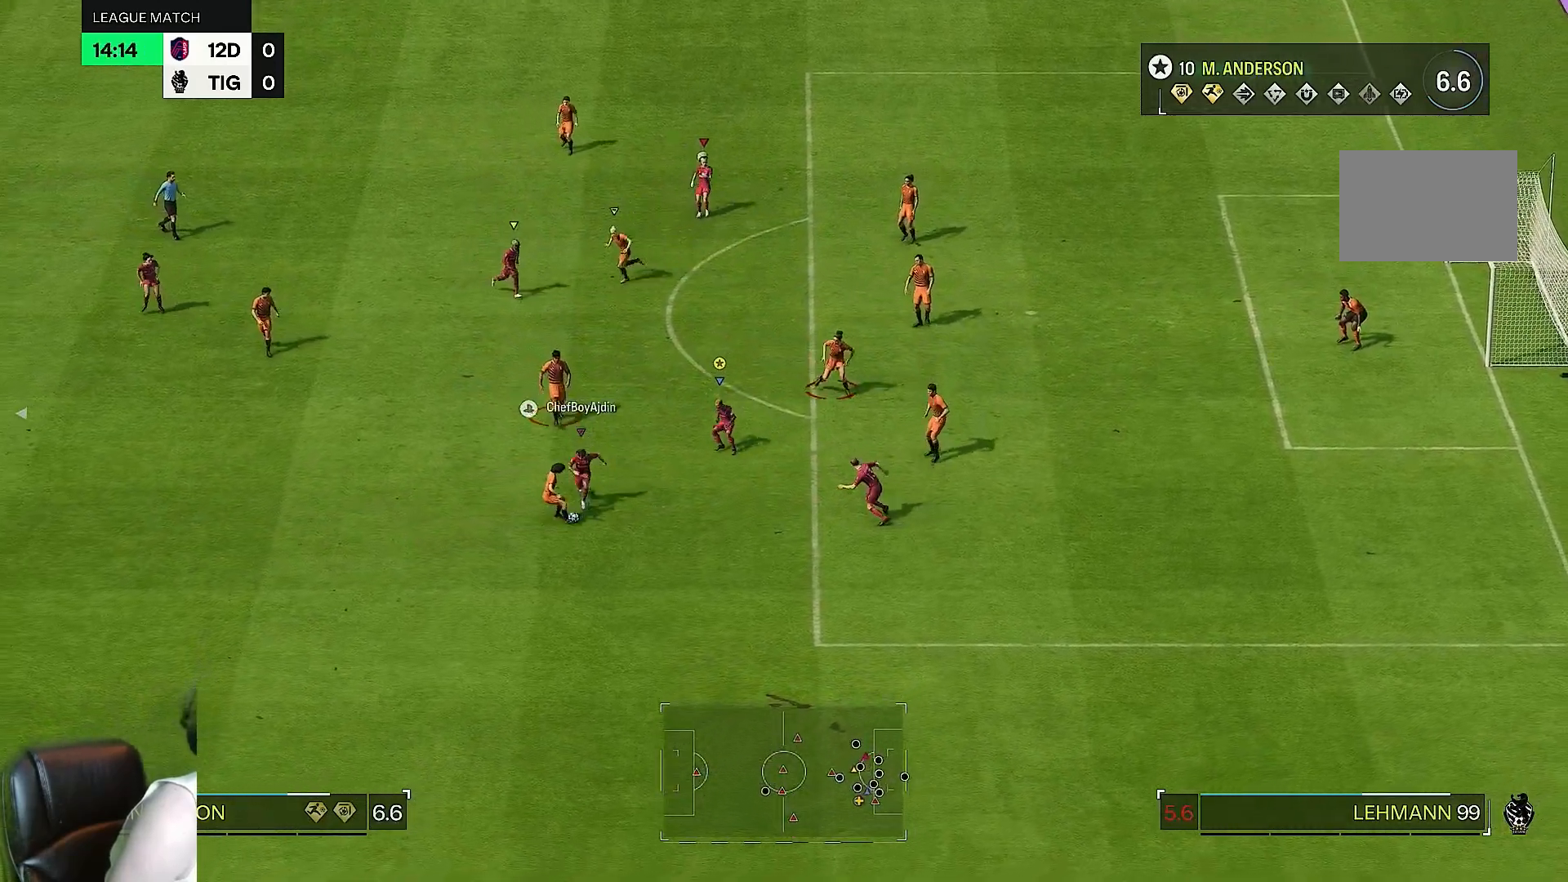
{"dt_ms": 1000, "buttons": ["R2"], "left_stick": "left", "right_stick": "center"}
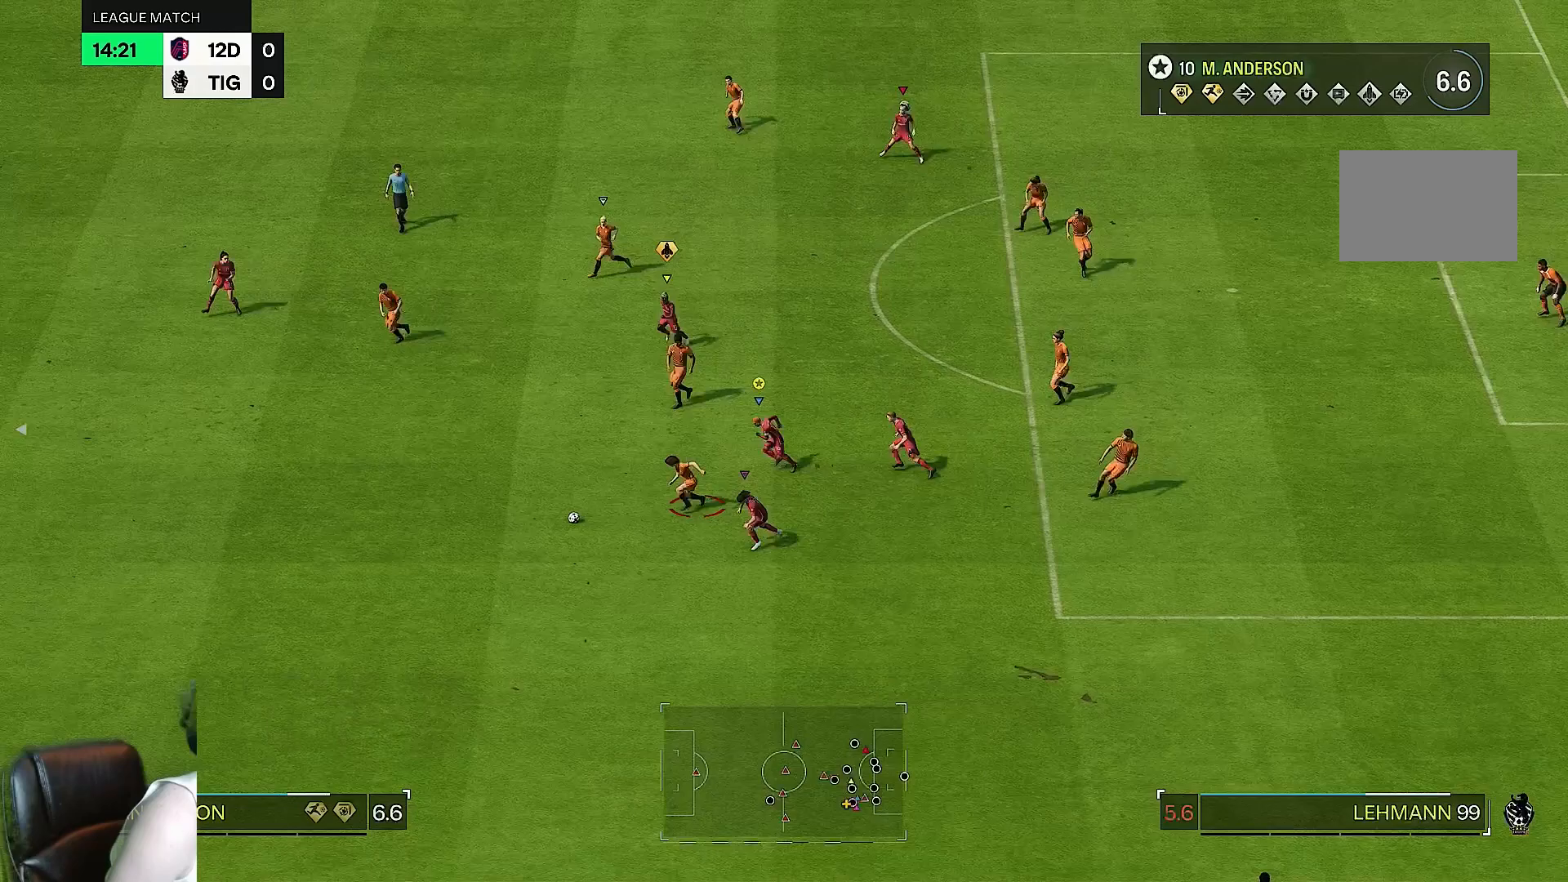
{"dt_ms": 500, "buttons": ["R2"], "left_stick": "left", "right_stick": "center", "events": []}
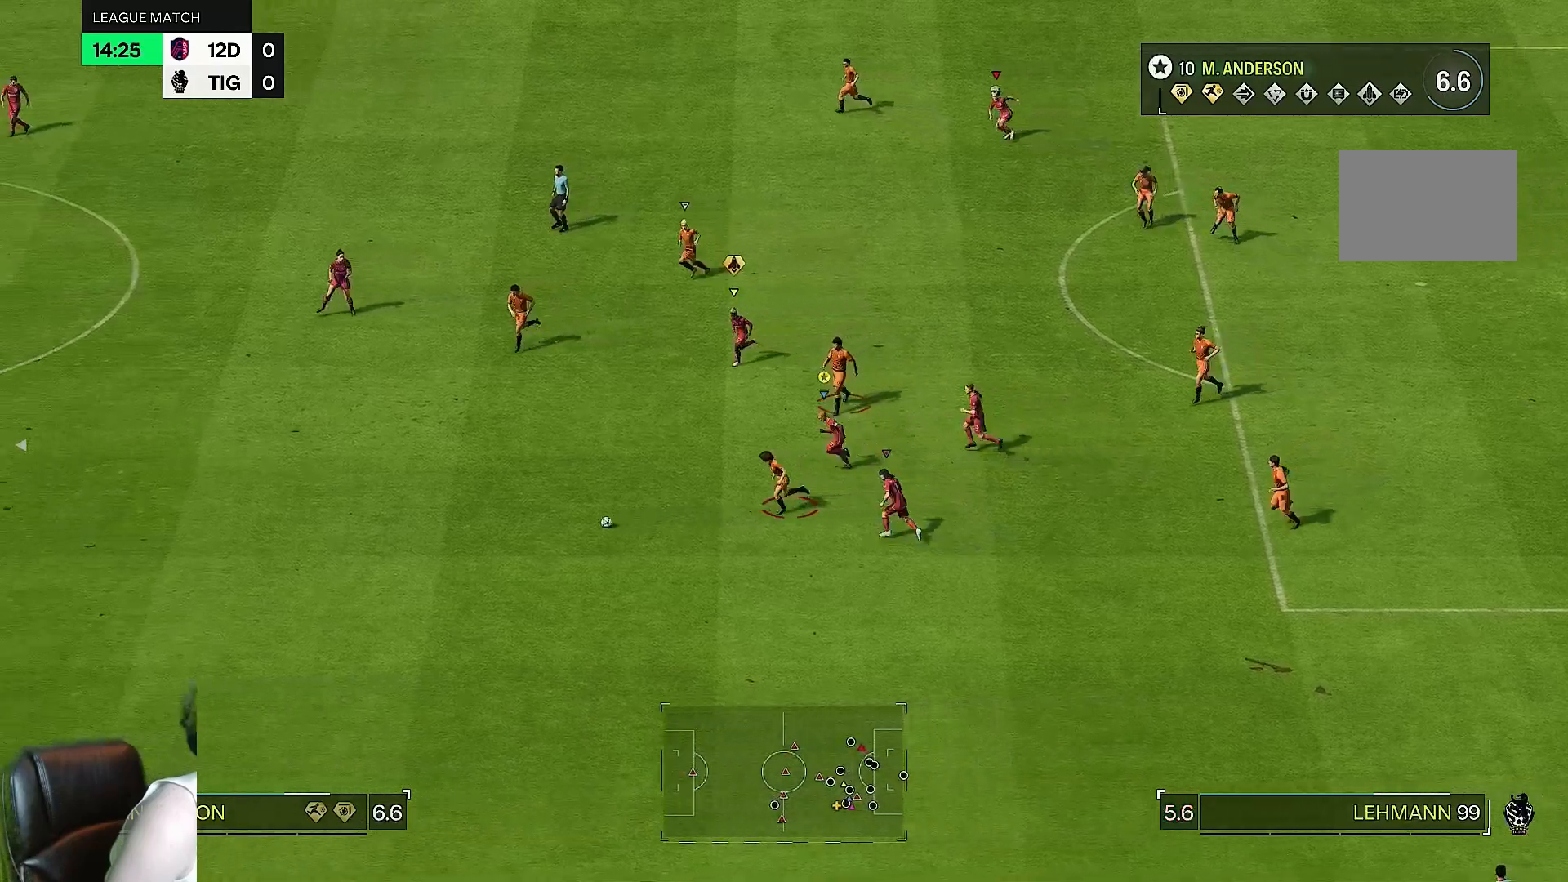
{"dt_ms": 500, "buttons": ["R2"], "left_stick": "left", "right_stick": "center"}
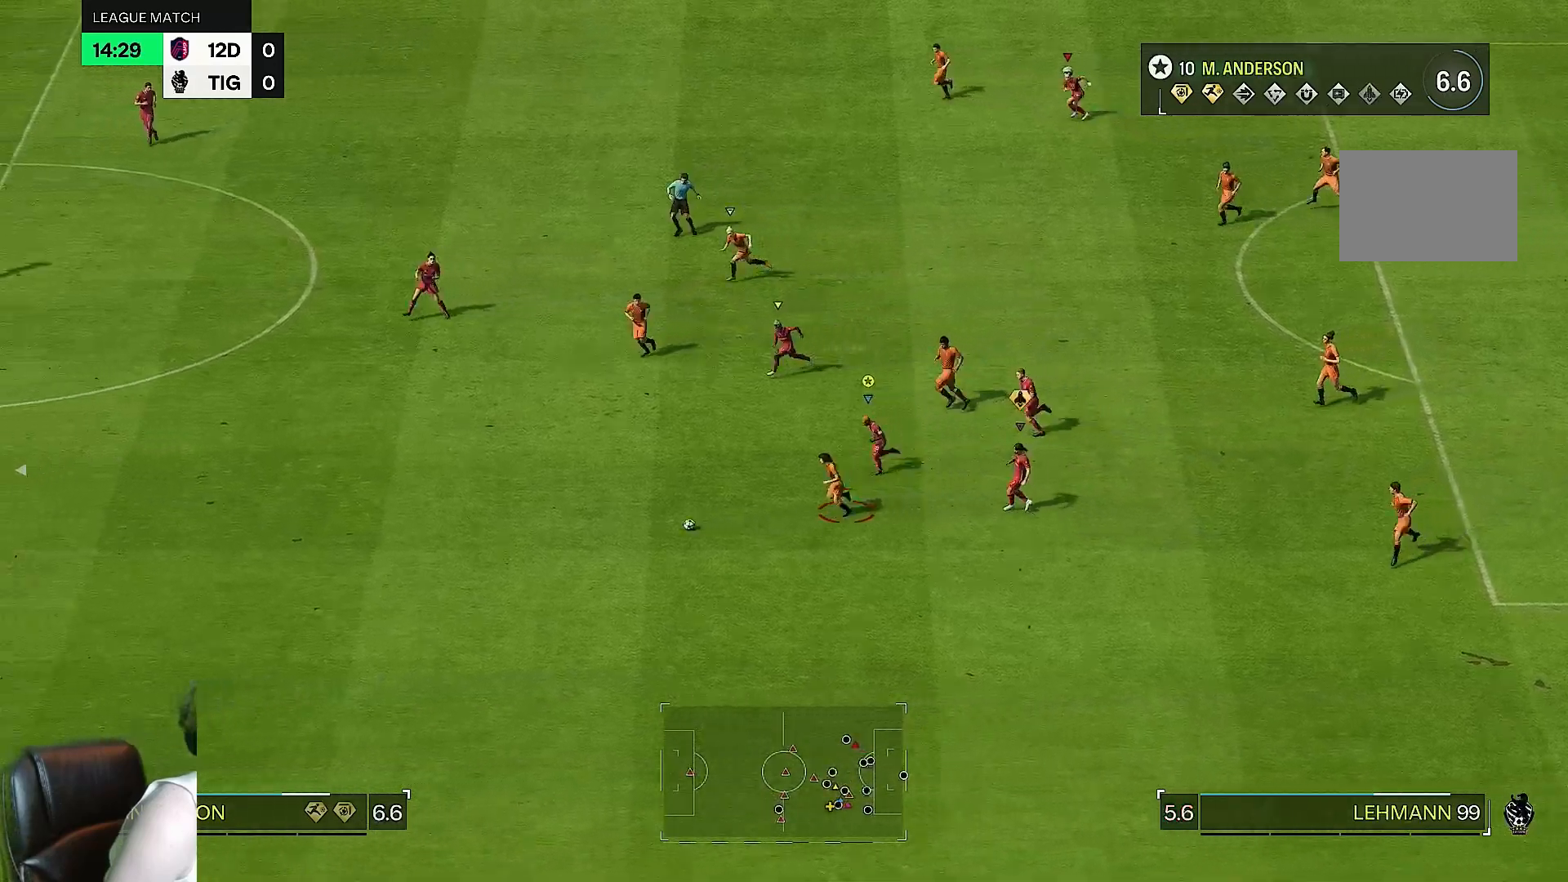
{"dt_ms": 500, "buttons": ["R2"], "left_stick": "down-left", "right_stick": "center"}
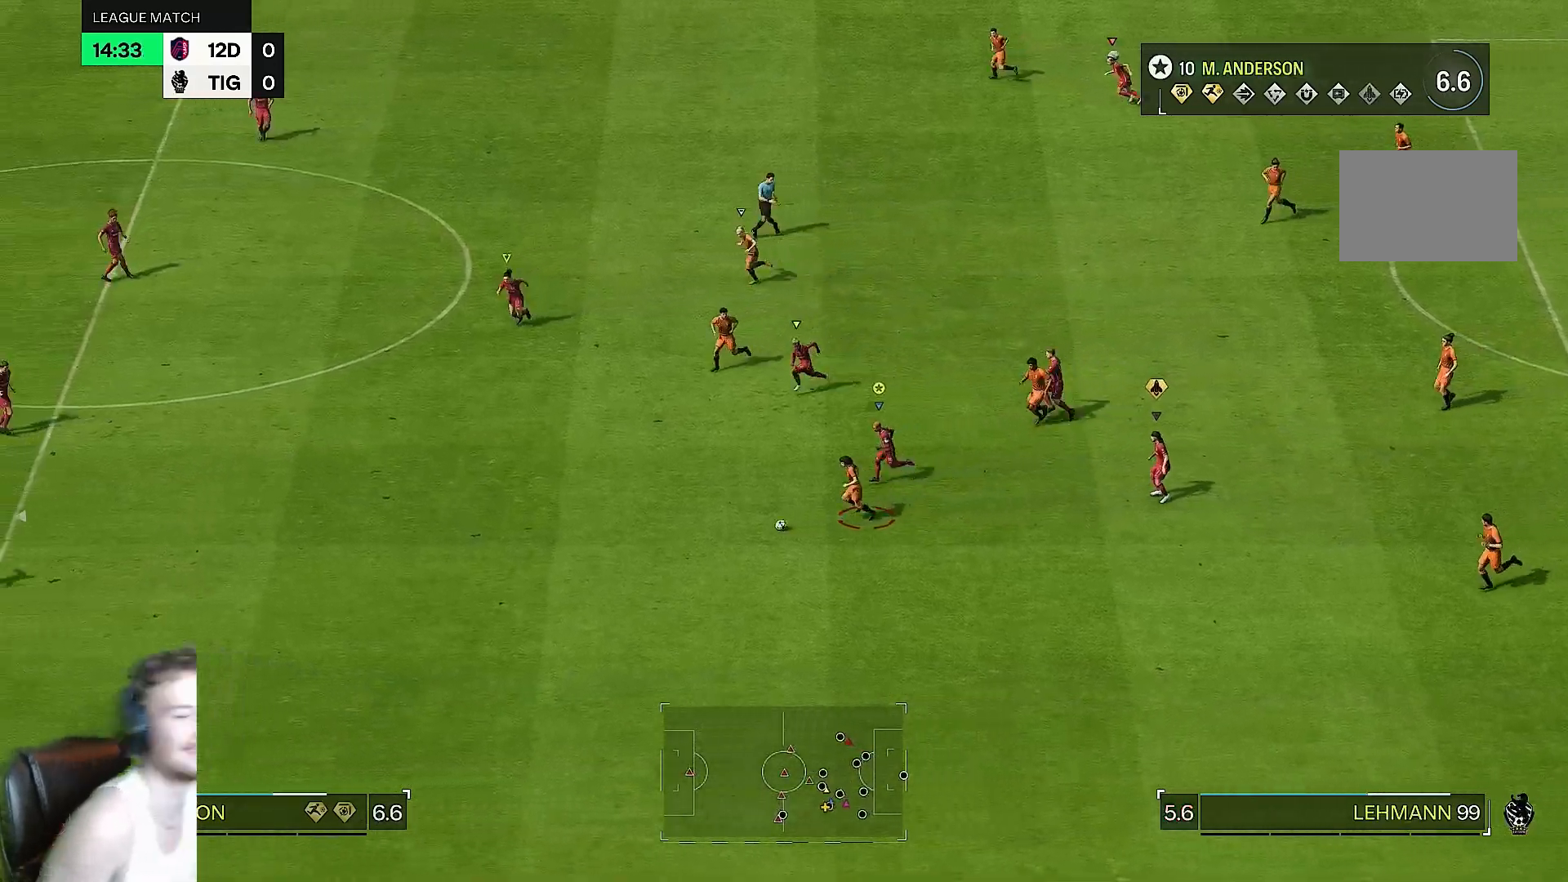
{"dt_ms": 500, "buttons": ["R2"], "left_stick": "down-left", "right_stick": "center", "events": []}
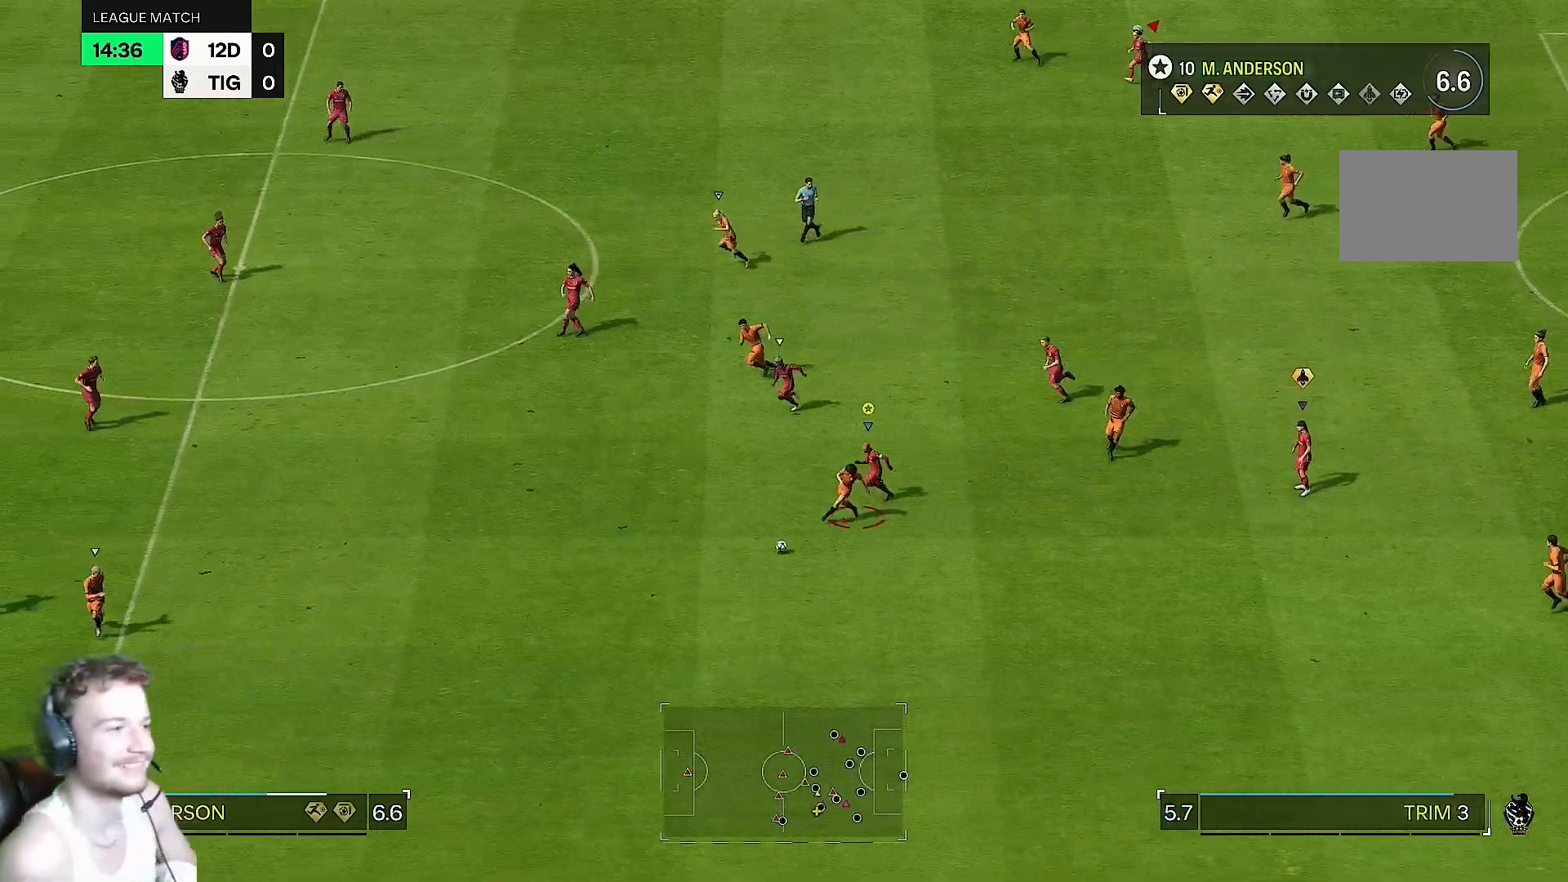
{"dt_ms": 500, "buttons": [], "left_stick": "down-left", "right_stick": "center", "events": [[350, "R2", "up"]]}
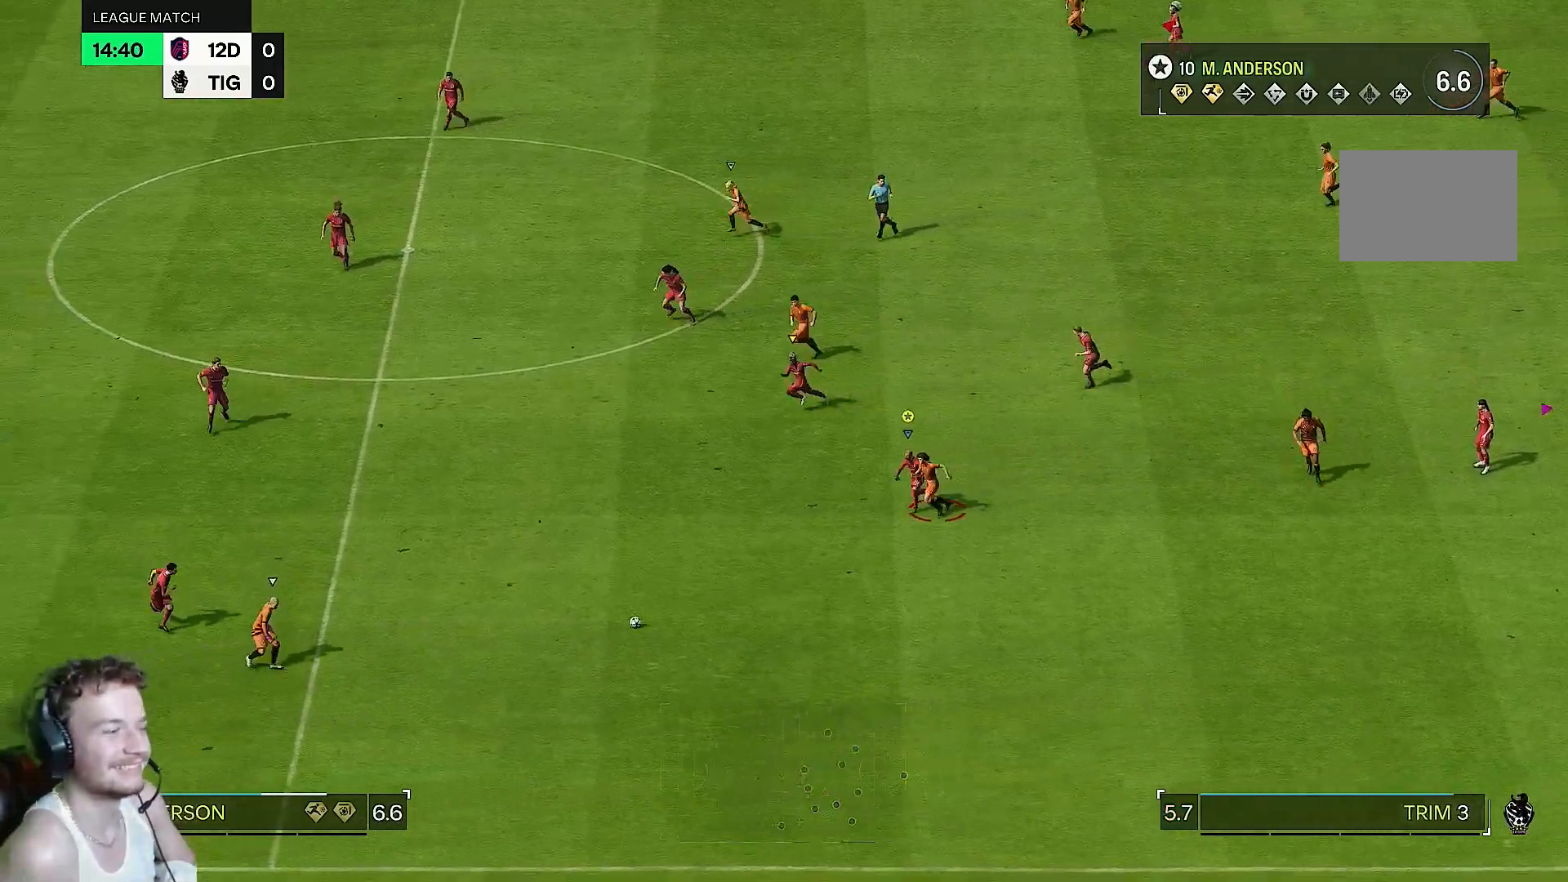
{"dt_ms": 500, "buttons": [], "left_stick": "down-left", "right_stick": "center", "events": []}
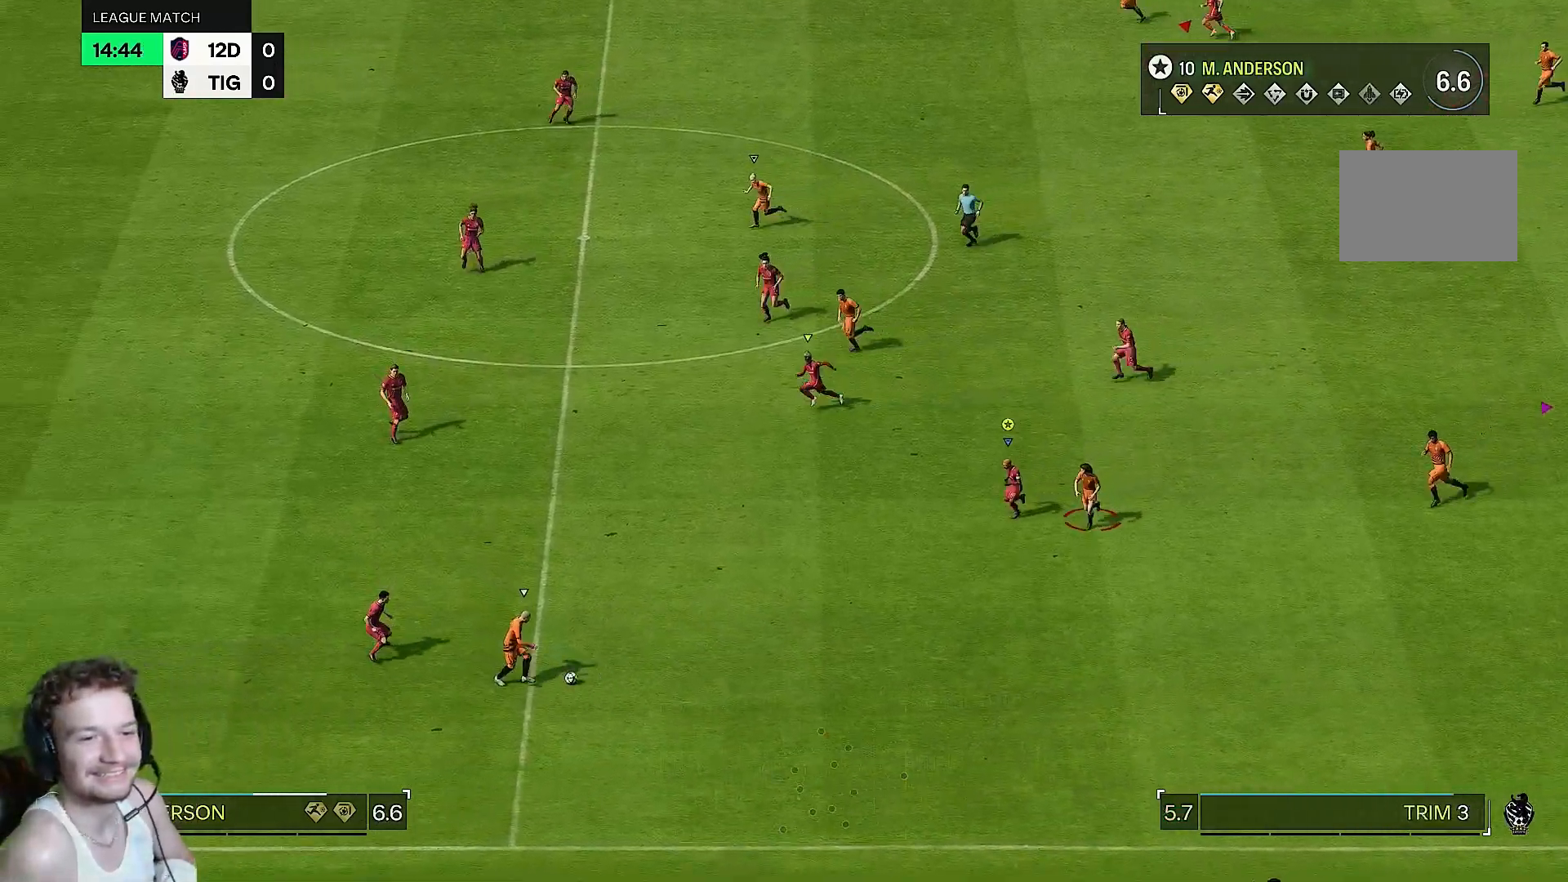
{"dt_ms": 500, "buttons": ["R2"], "left_stick": "down-left", "right_stick": "center", "events": [[150, "R2", "down"]]}
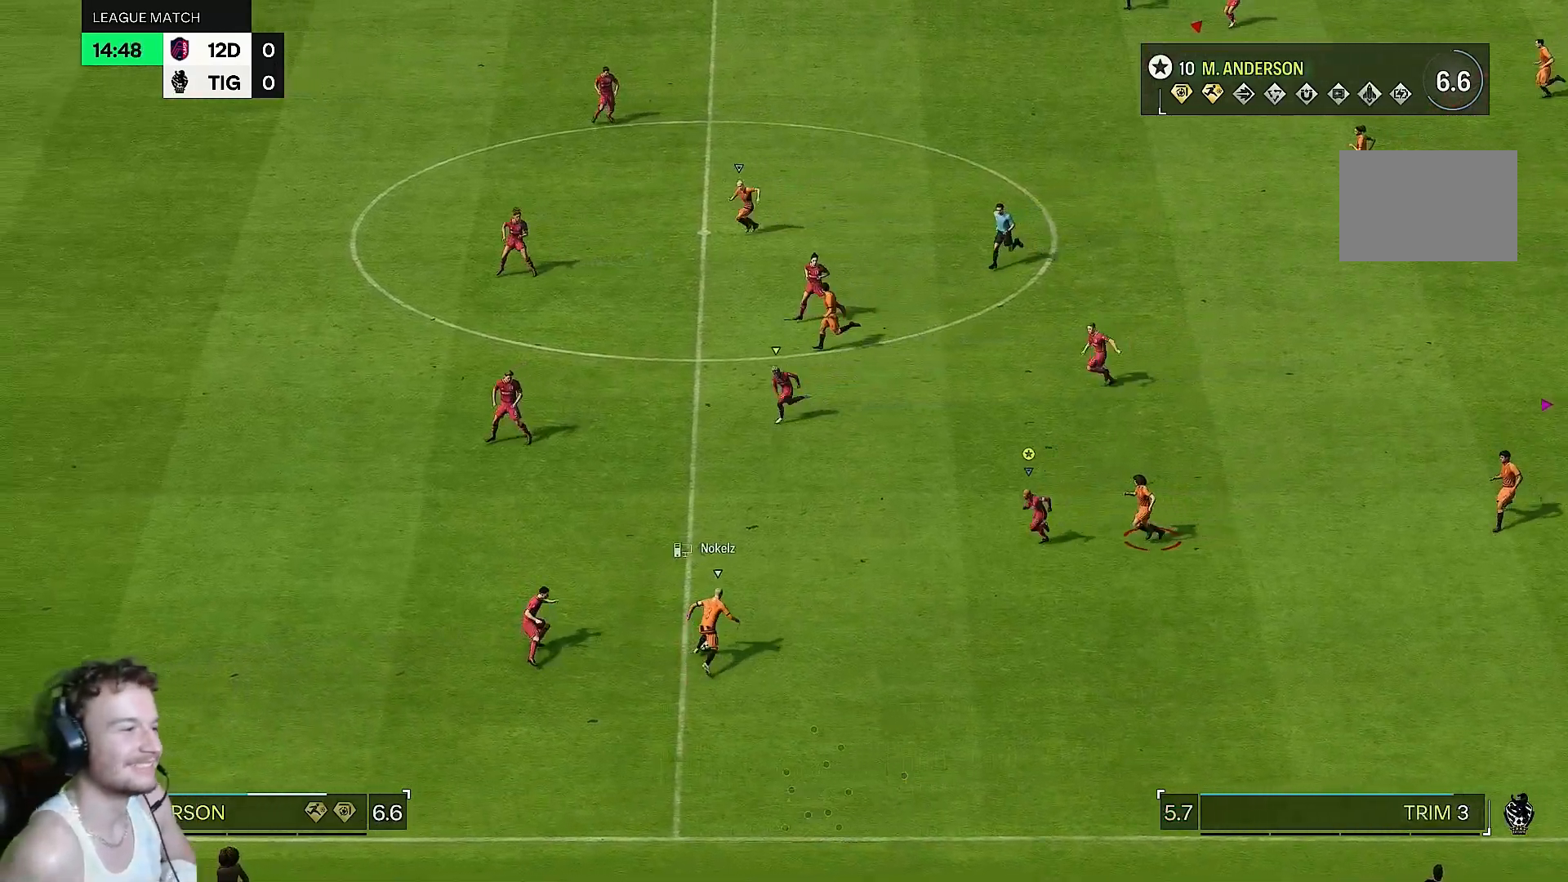
{"dt_ms": 500, "buttons": ["R2"], "left_stick": "left", "right_stick": "center", "events": [[183, "left_stick", "left"]]}
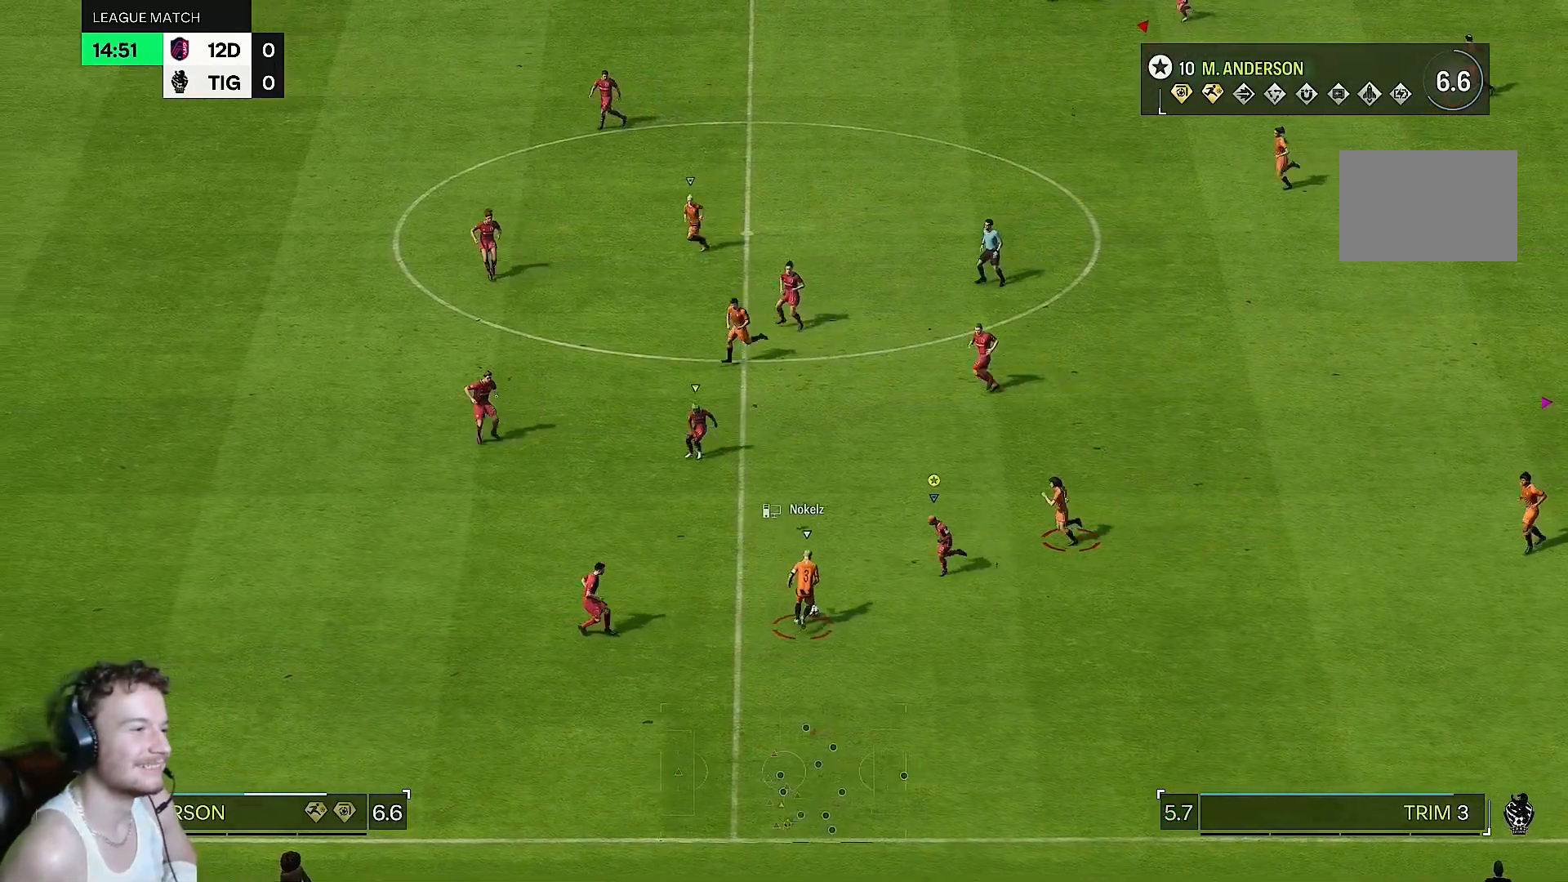
{"dt_ms": 500, "buttons": [], "left_stick": "down-left", "right_stick": "center", "events": [[367, "left_stick", "down-left"], [433, "R2", "up"]]}
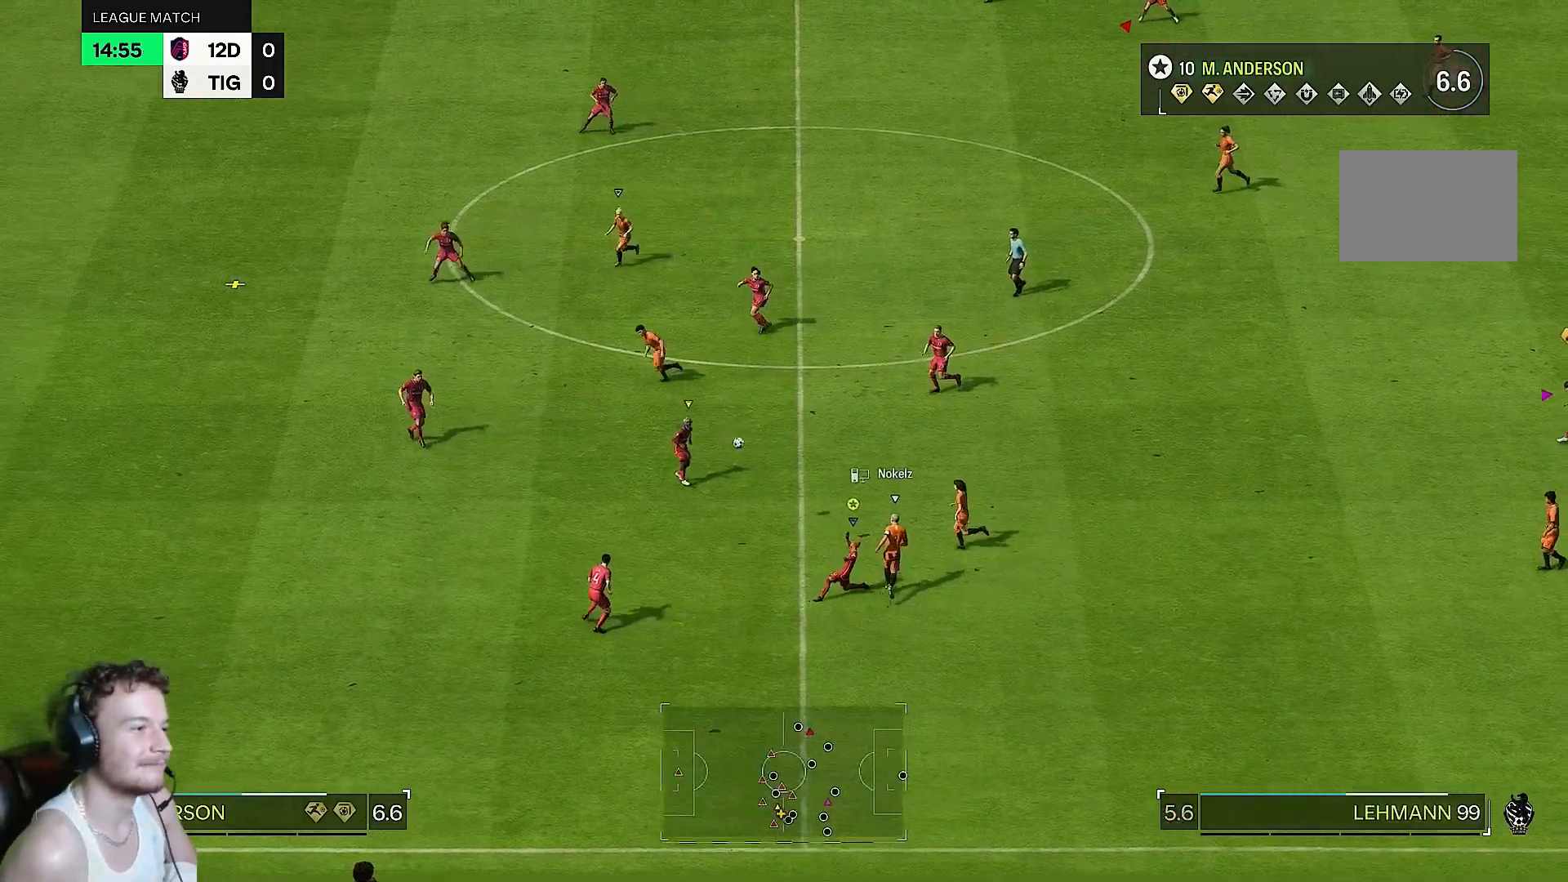
{"dt_ms": 500, "buttons": [], "left_stick": "up-left", "right_stick": "center", "events": [[133, "left_stick", "left"], [417, "left_stick", "up-left"]]}
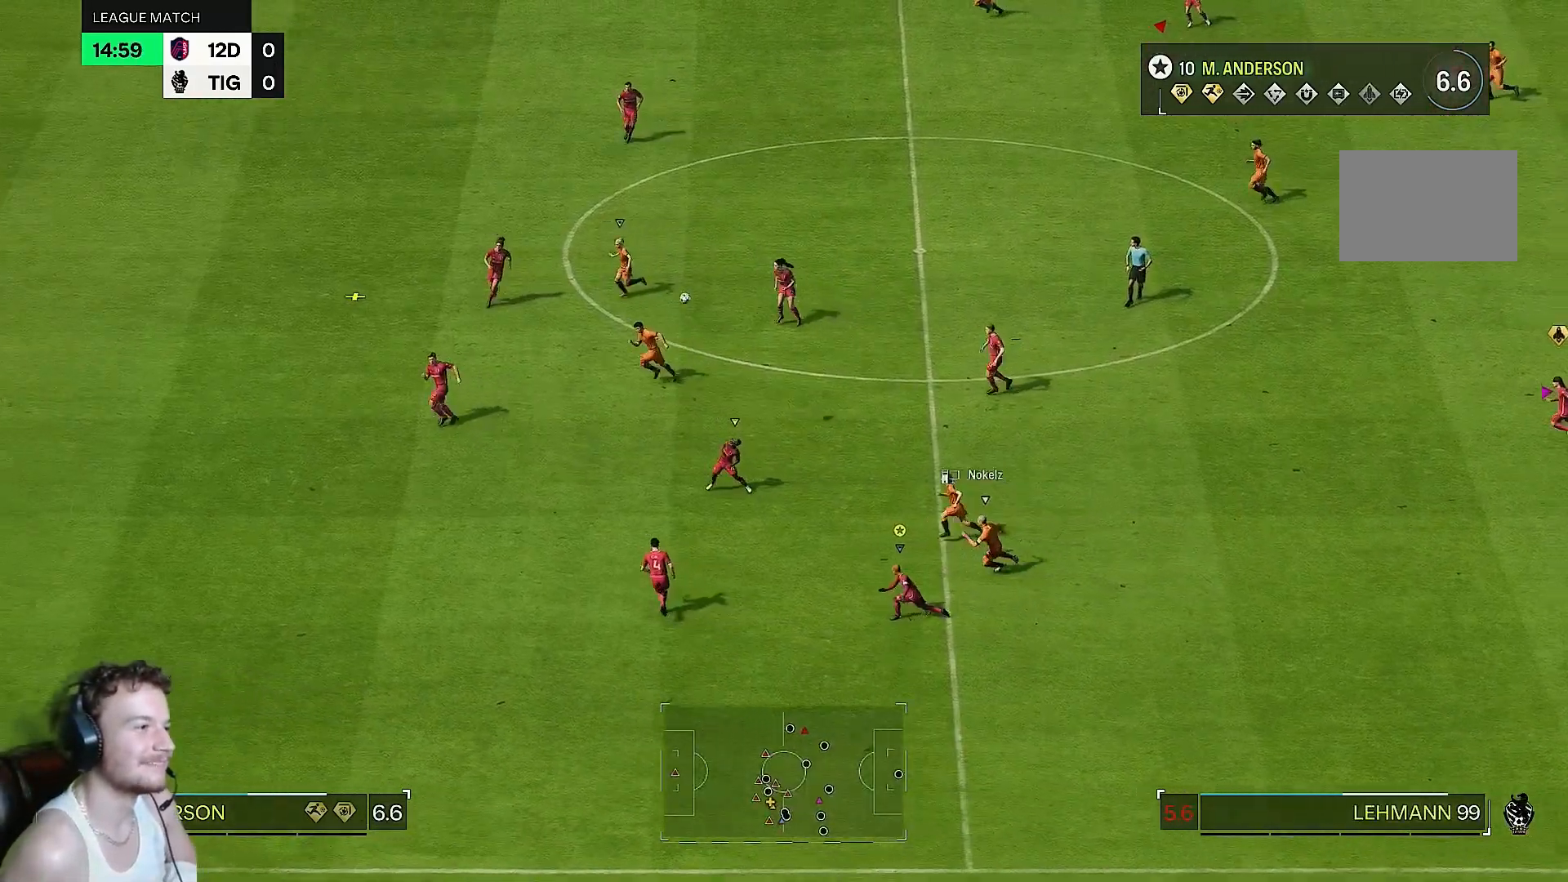
{"dt_ms": 500, "buttons": [], "left_stick": "up", "right_stick": "center", "events": [[300, "left_stick", "up"]]}
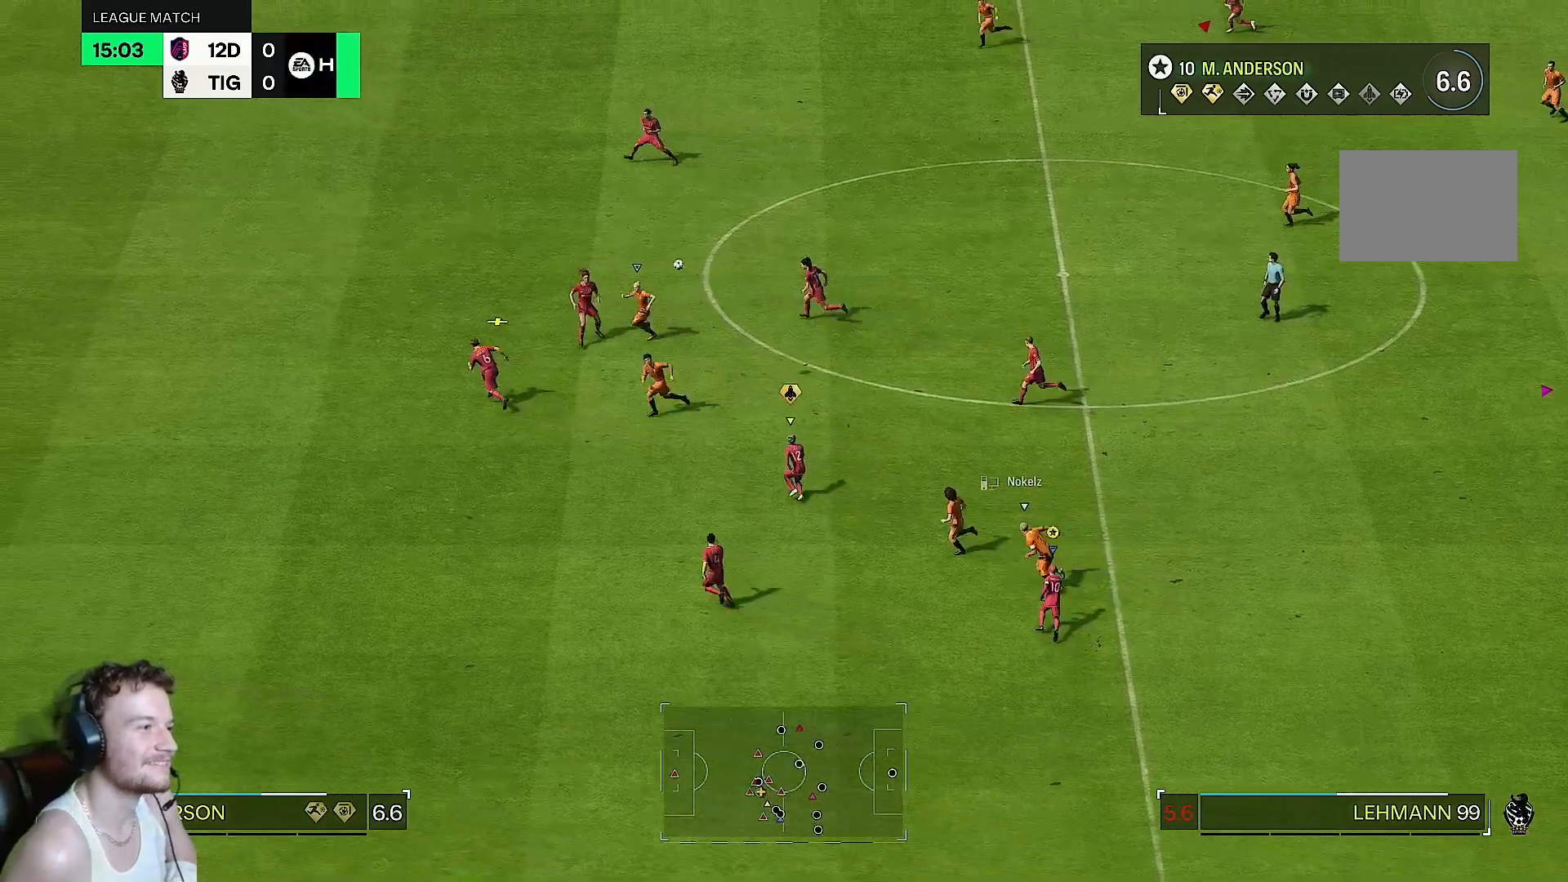
{"dt_ms": 500, "buttons": [], "left_stick": "up", "right_stick": "center", "events": []}
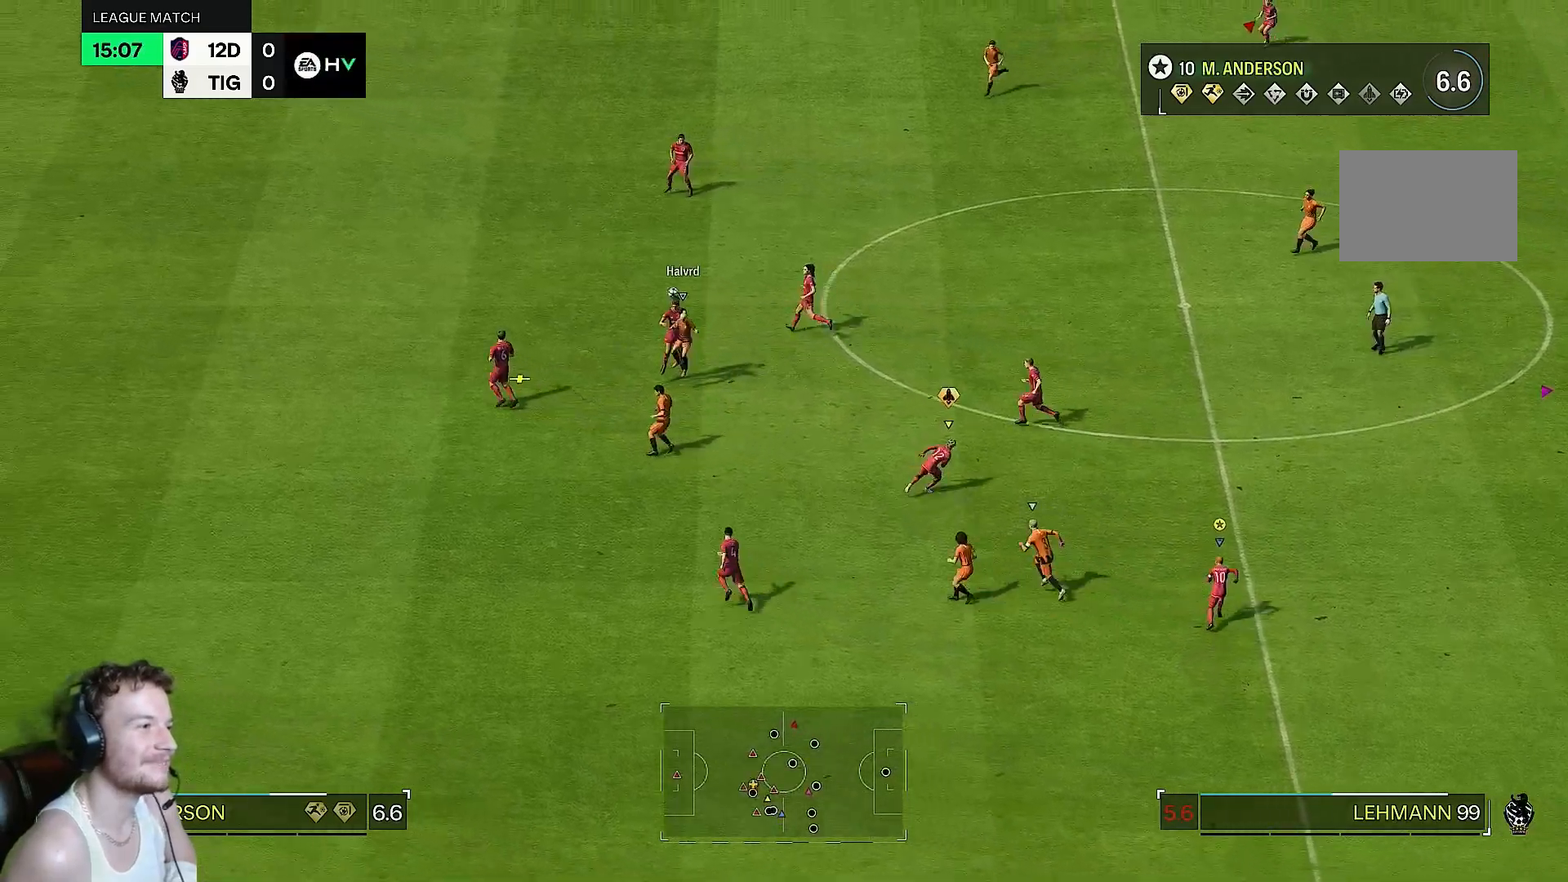
{"dt_ms": 500, "buttons": [], "left_stick": "up", "right_stick": "center", "events": []}
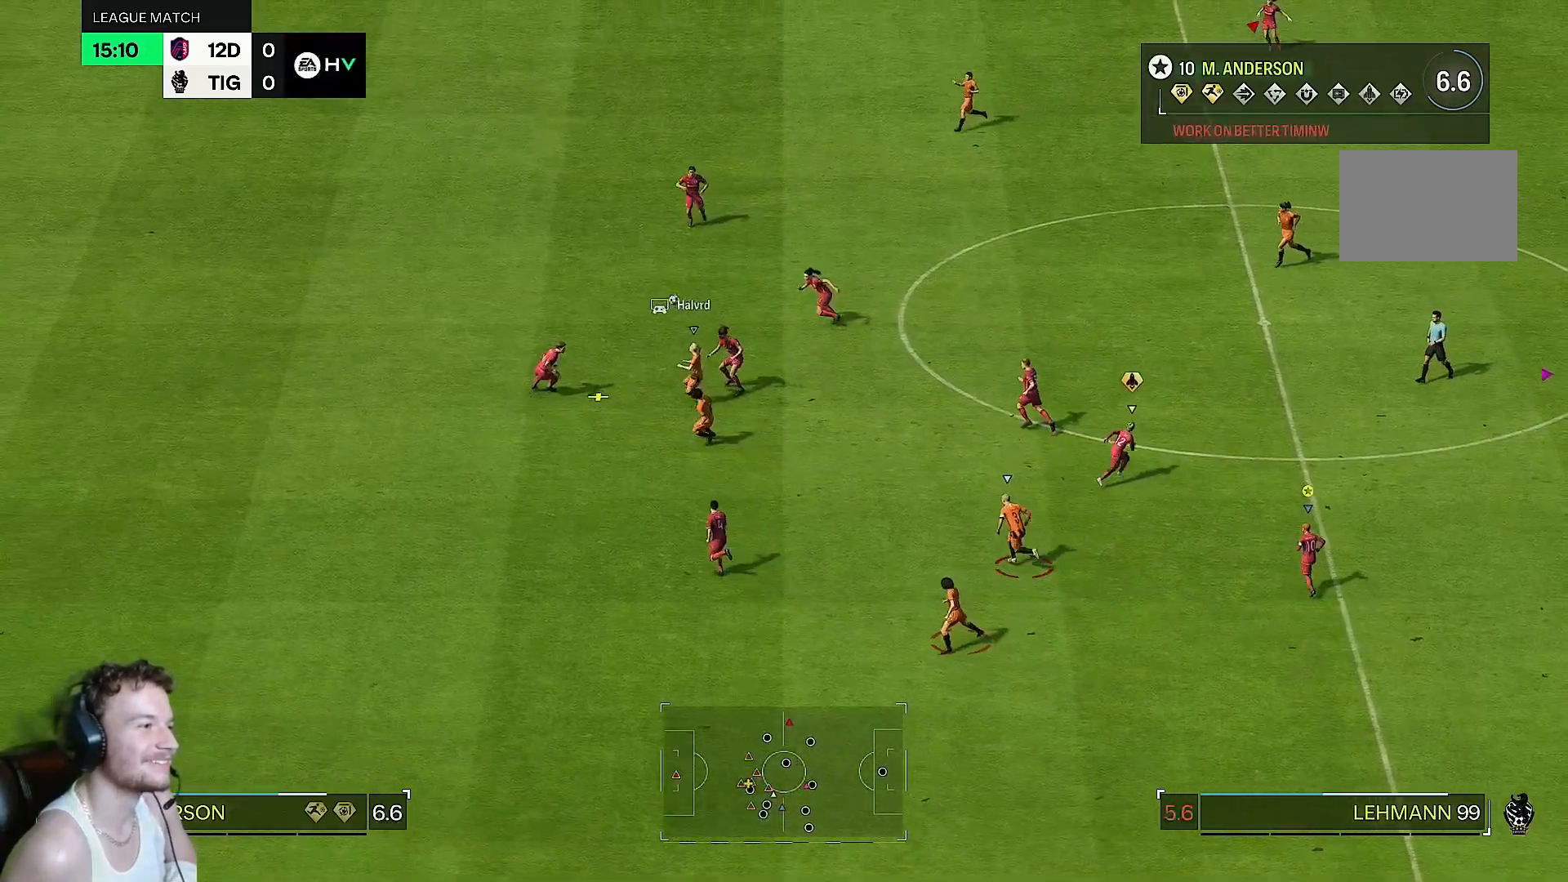
{"dt_ms": 500, "buttons": [], "left_stick": "up", "right_stick": "center", "events": []}
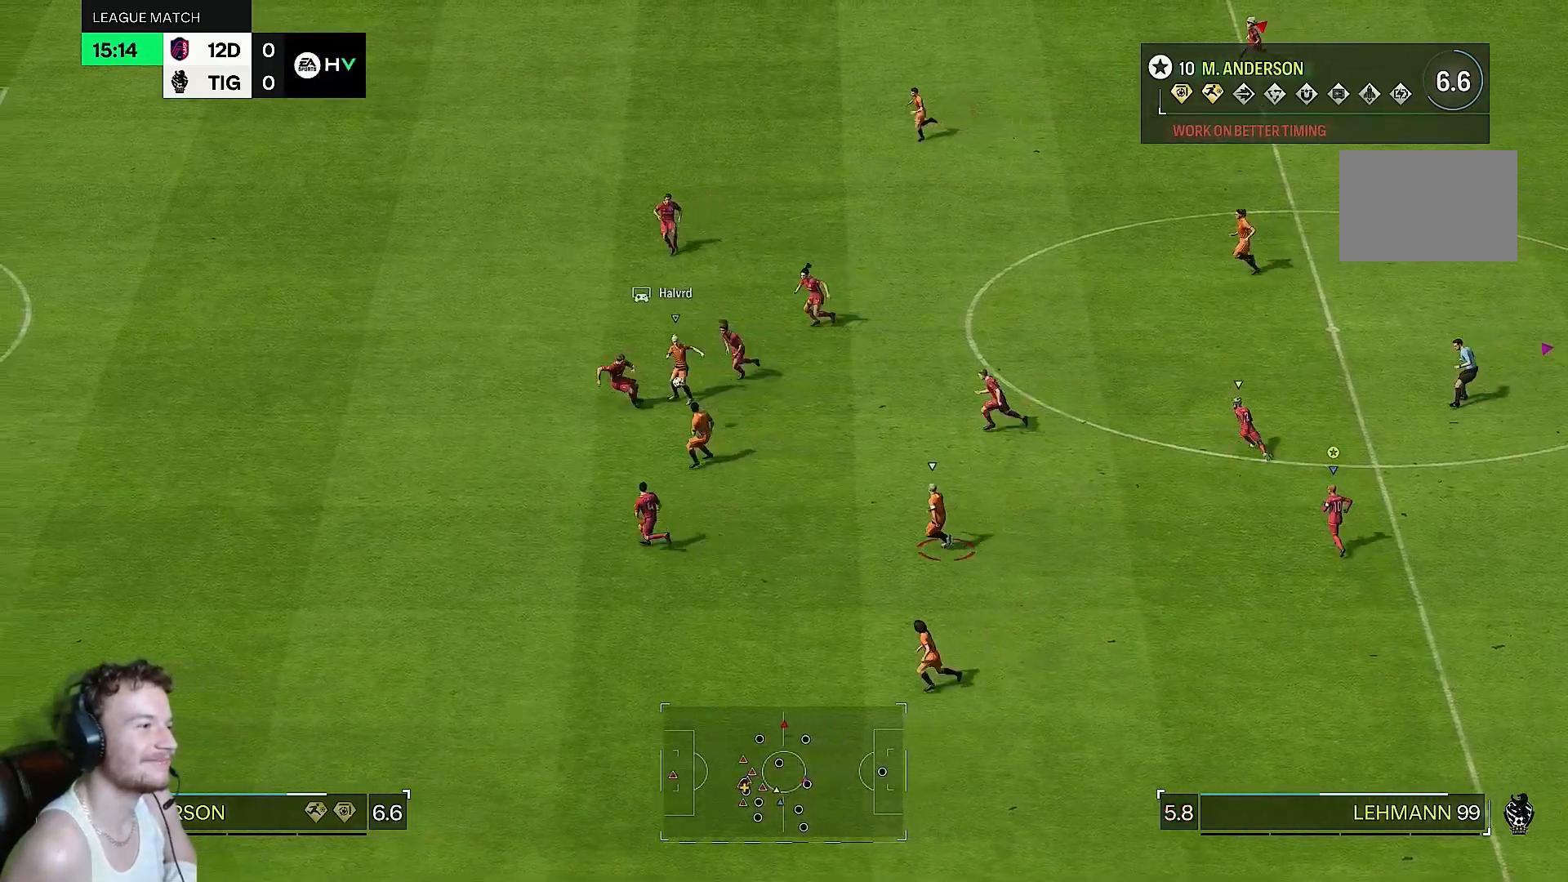
{"dt_ms": 500, "buttons": [], "left_stick": "left", "right_stick": "center", "events": [[67, "left_stick", "left"]]}
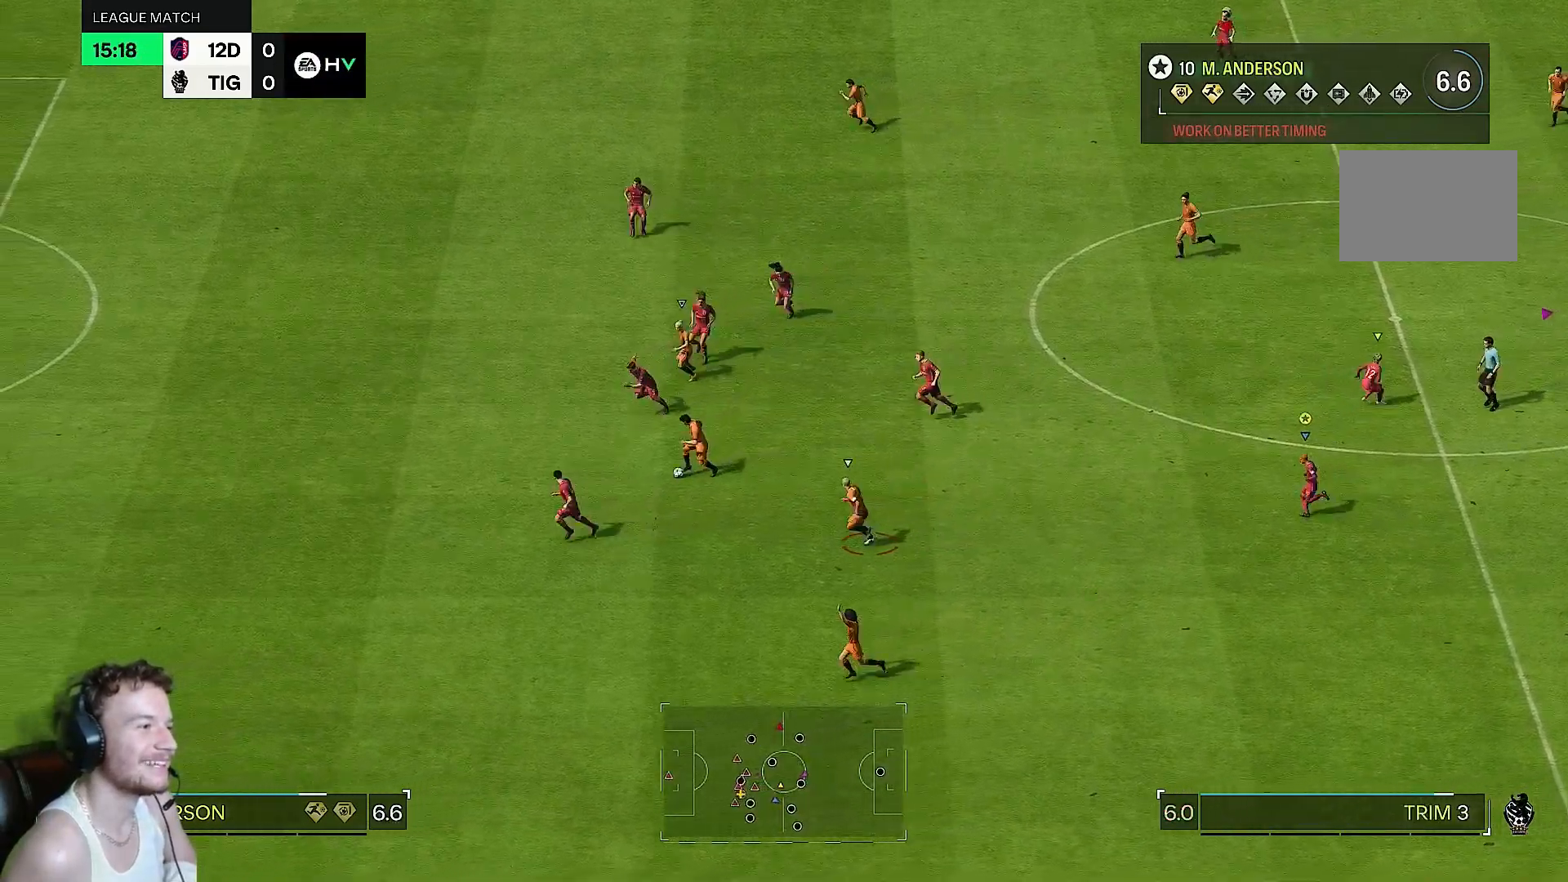
{"dt_ms": 500, "buttons": ["R2"], "left_stick": "right", "right_stick": "center"}
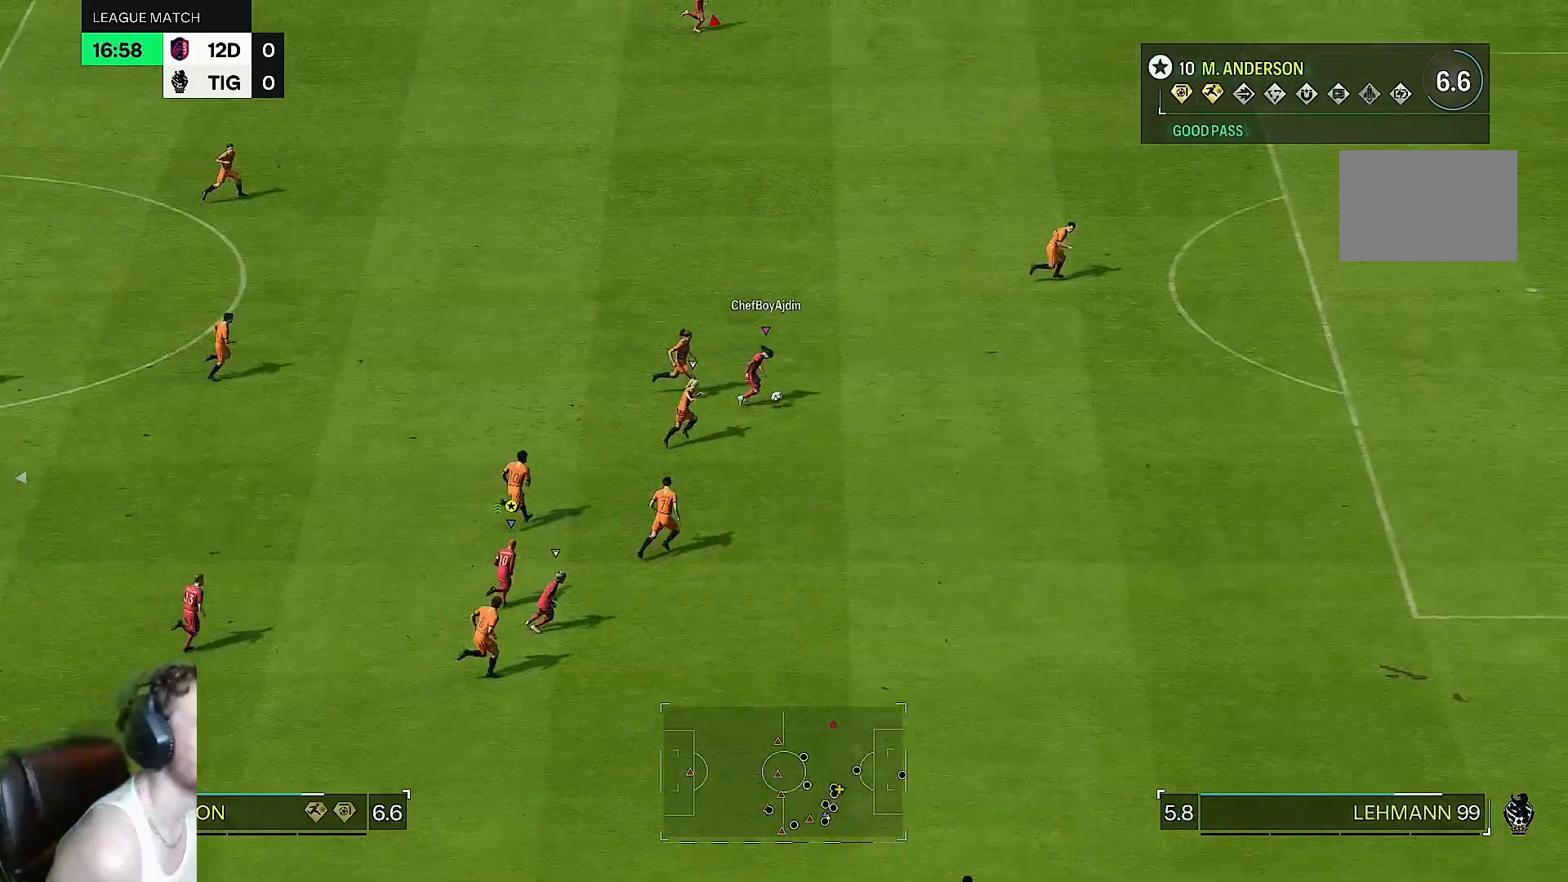
{"dt_ms": 500, "buttons": ["R2"], "left_stick": "right", "right_stick": "center", "events": []}
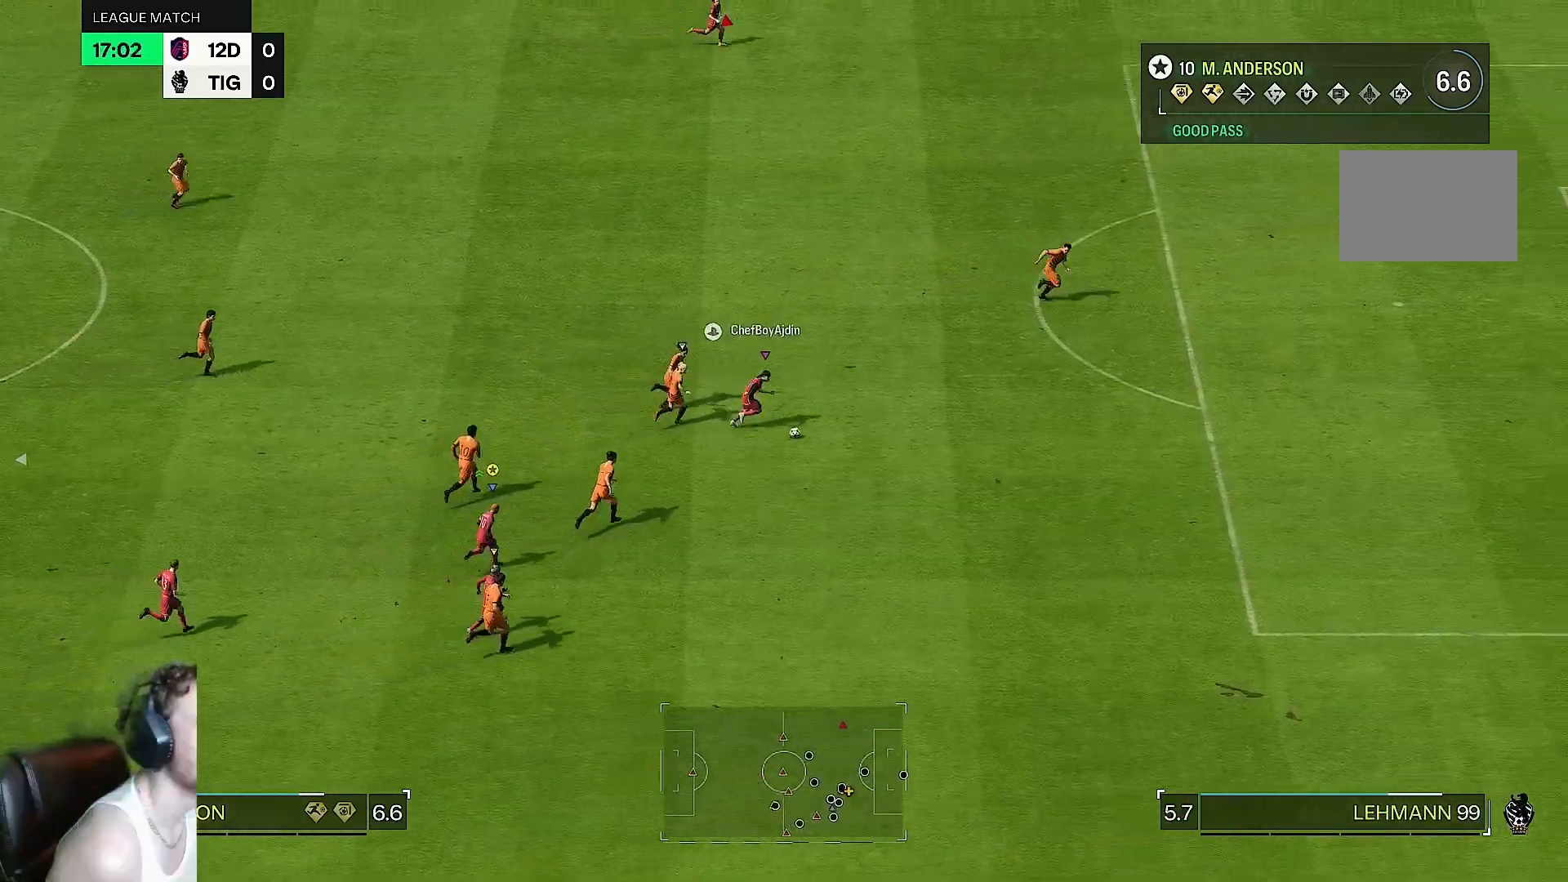
{"dt_ms": 500, "buttons": ["R2"], "left_stick": "up-right", "right_stick": "center", "events": [[17, "left_stick", "up-right"]]}
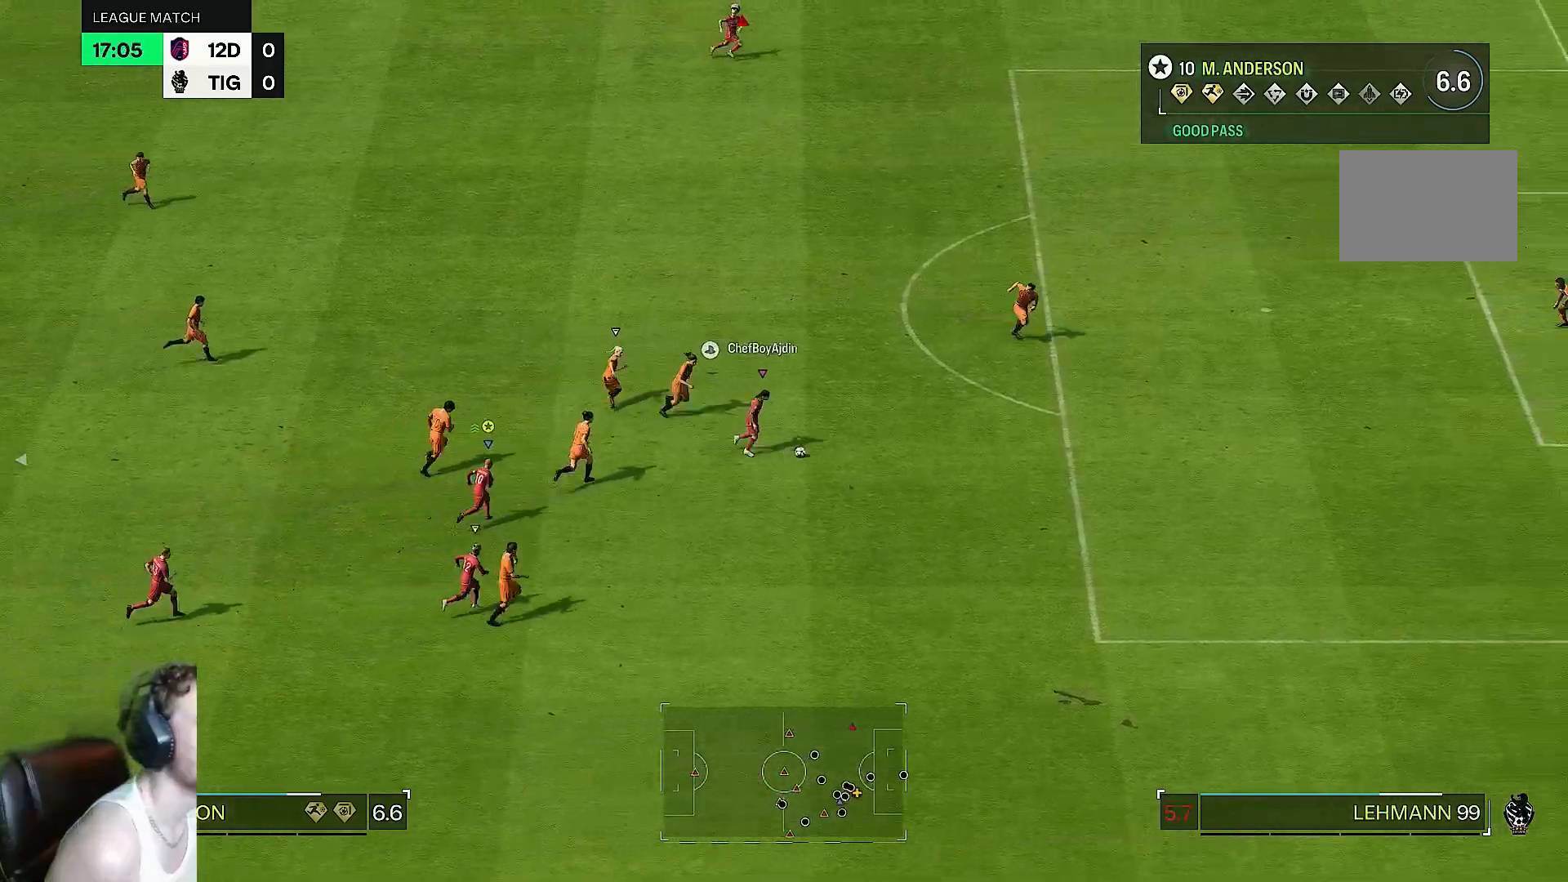
{"dt_ms": 500, "buttons": [], "left_stick": "up-right", "right_stick": "center", "events": [[250, "R2", "up"]]}
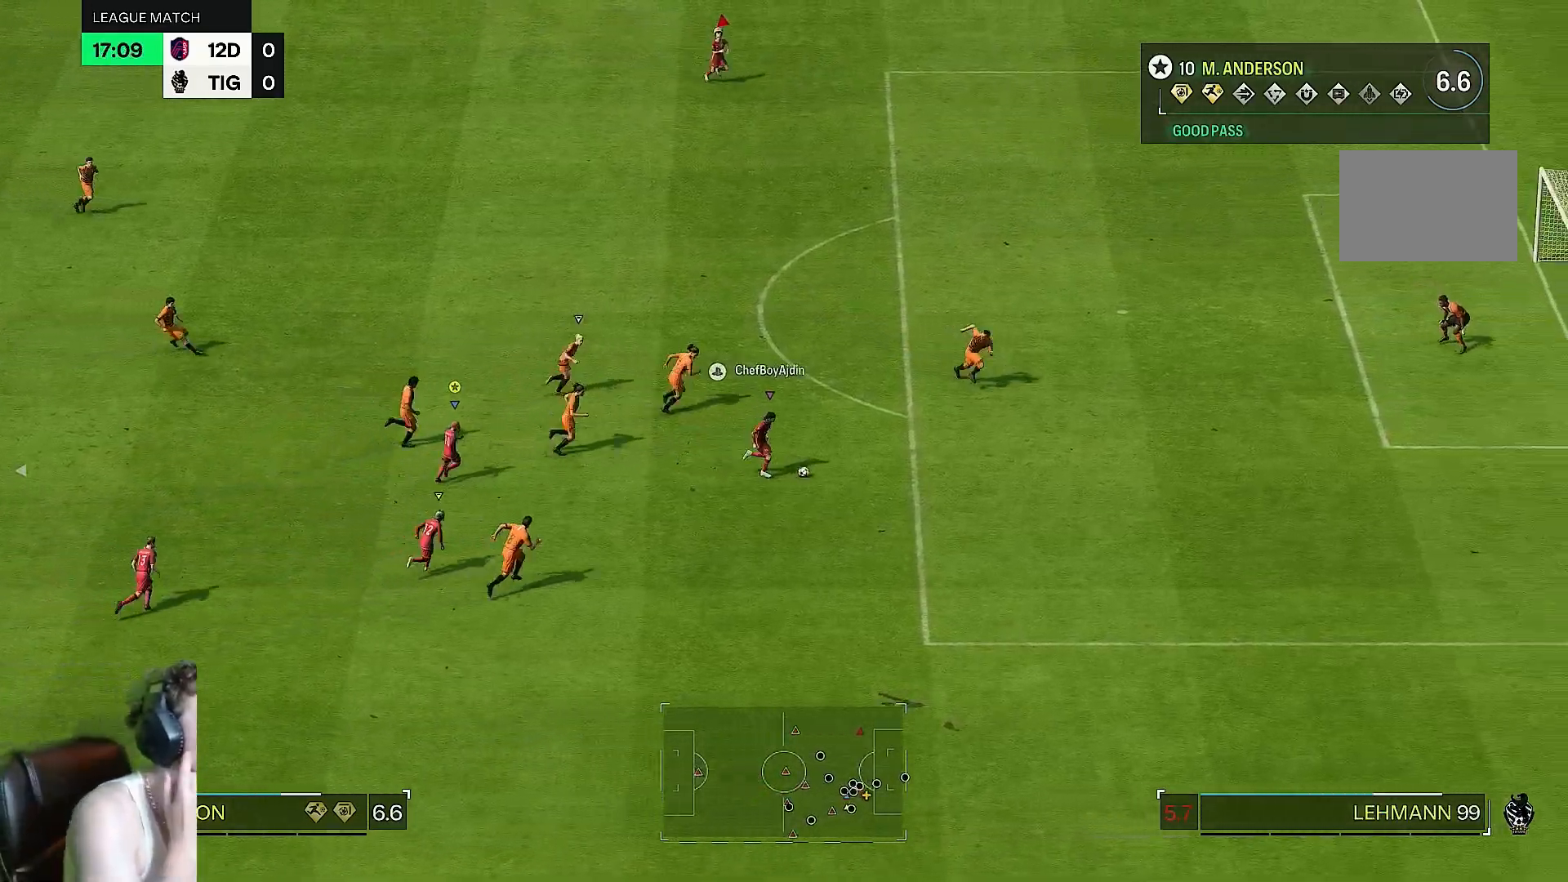
{"dt_ms": 500, "buttons": [], "left_stick": "up-right", "right_stick": "center", "events": []}